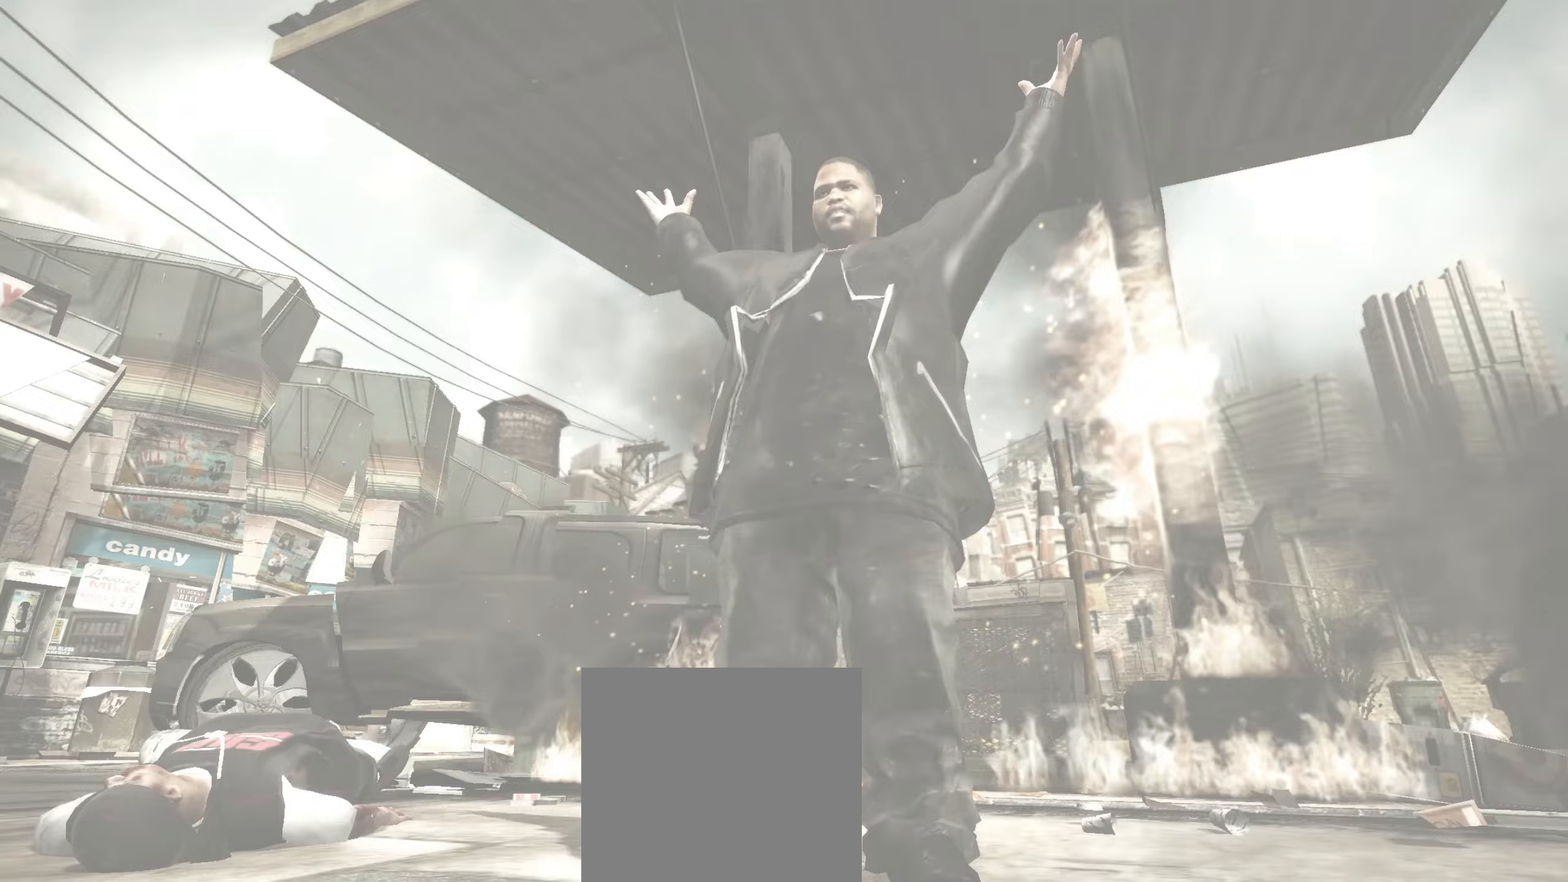
Gameplay with a controller (Xbox layout); each line is a JSON object with the inputs held at the frame after it (dt_ms = milliseconds from this image to that frame). "events" lists button and stick changes between this image and that frame as [ms after this image, input, new state], when the widget could be followed in between.
{"dt_ms": 250, "buttons": [], "left_stick": "center", "right_stick": "center", "events": []}
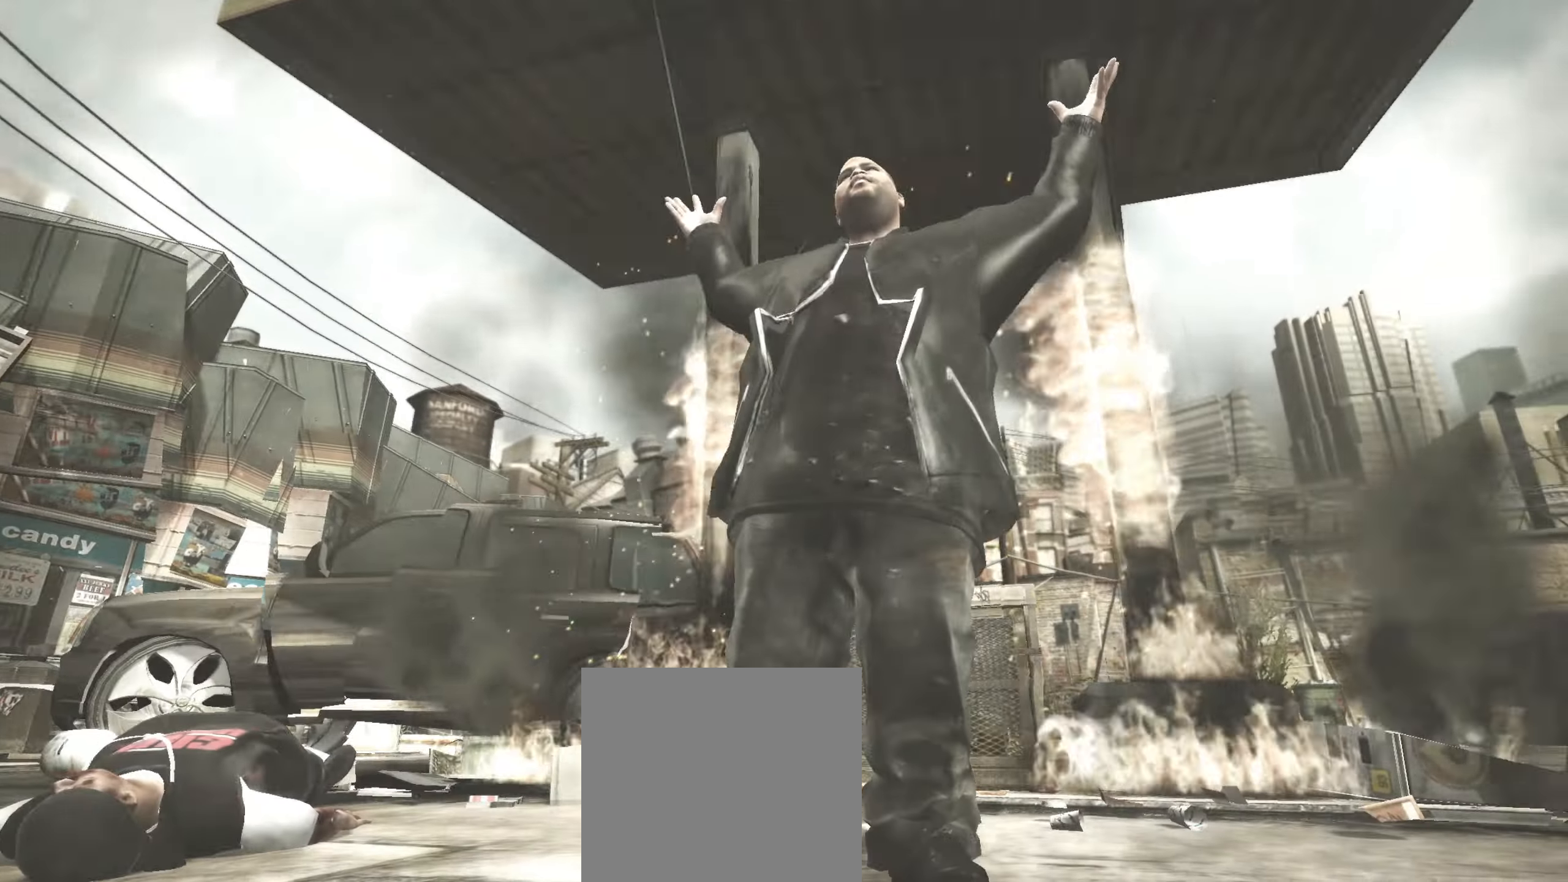
{"dt_ms": 500, "buttons": [], "left_stick": "center", "right_stick": "center", "events": [[233, "L1", "down"], [367, "L1", "up"]]}
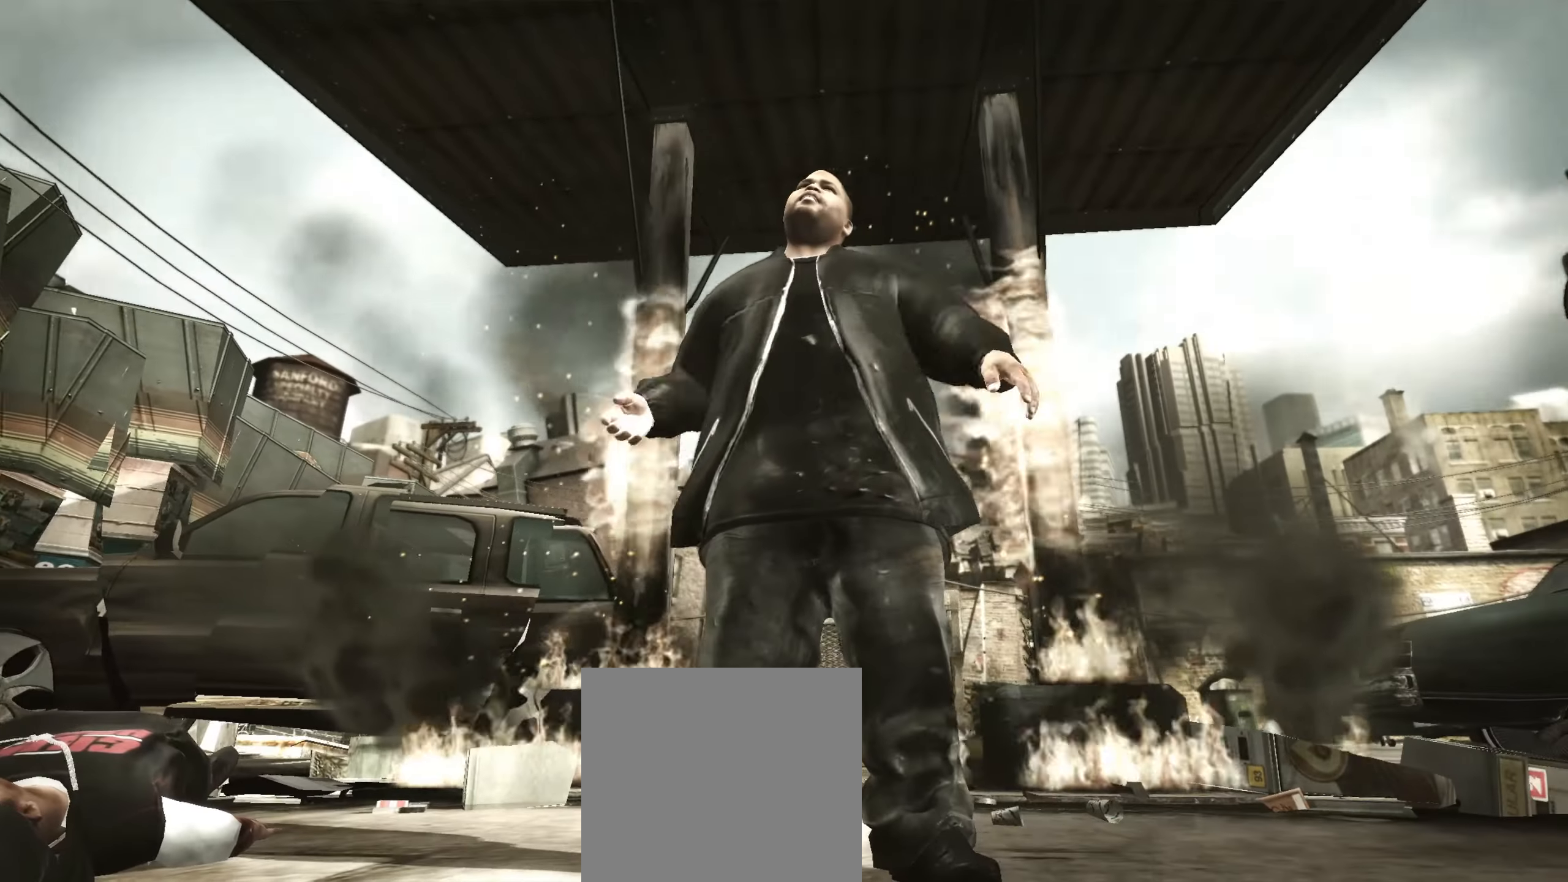
{"dt_ms": 500, "buttons": [], "left_stick": "center", "right_stick": "center", "events": []}
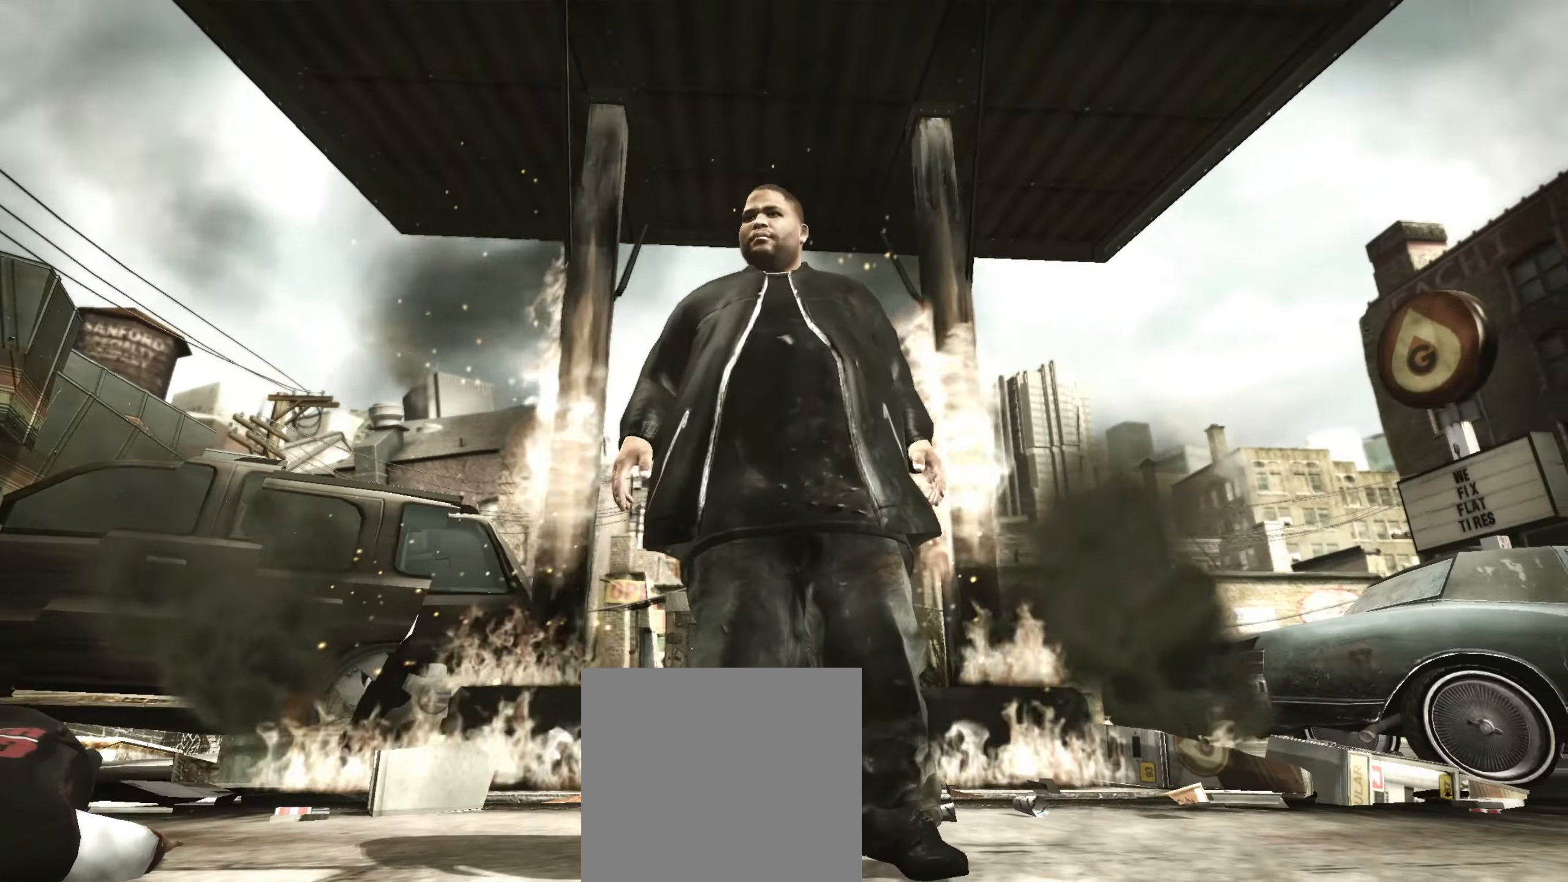
{"dt_ms": 500, "buttons": [], "left_stick": "center", "right_stick": "center", "events": [[133, "R1", "down"], [200, "R1", "up"]]}
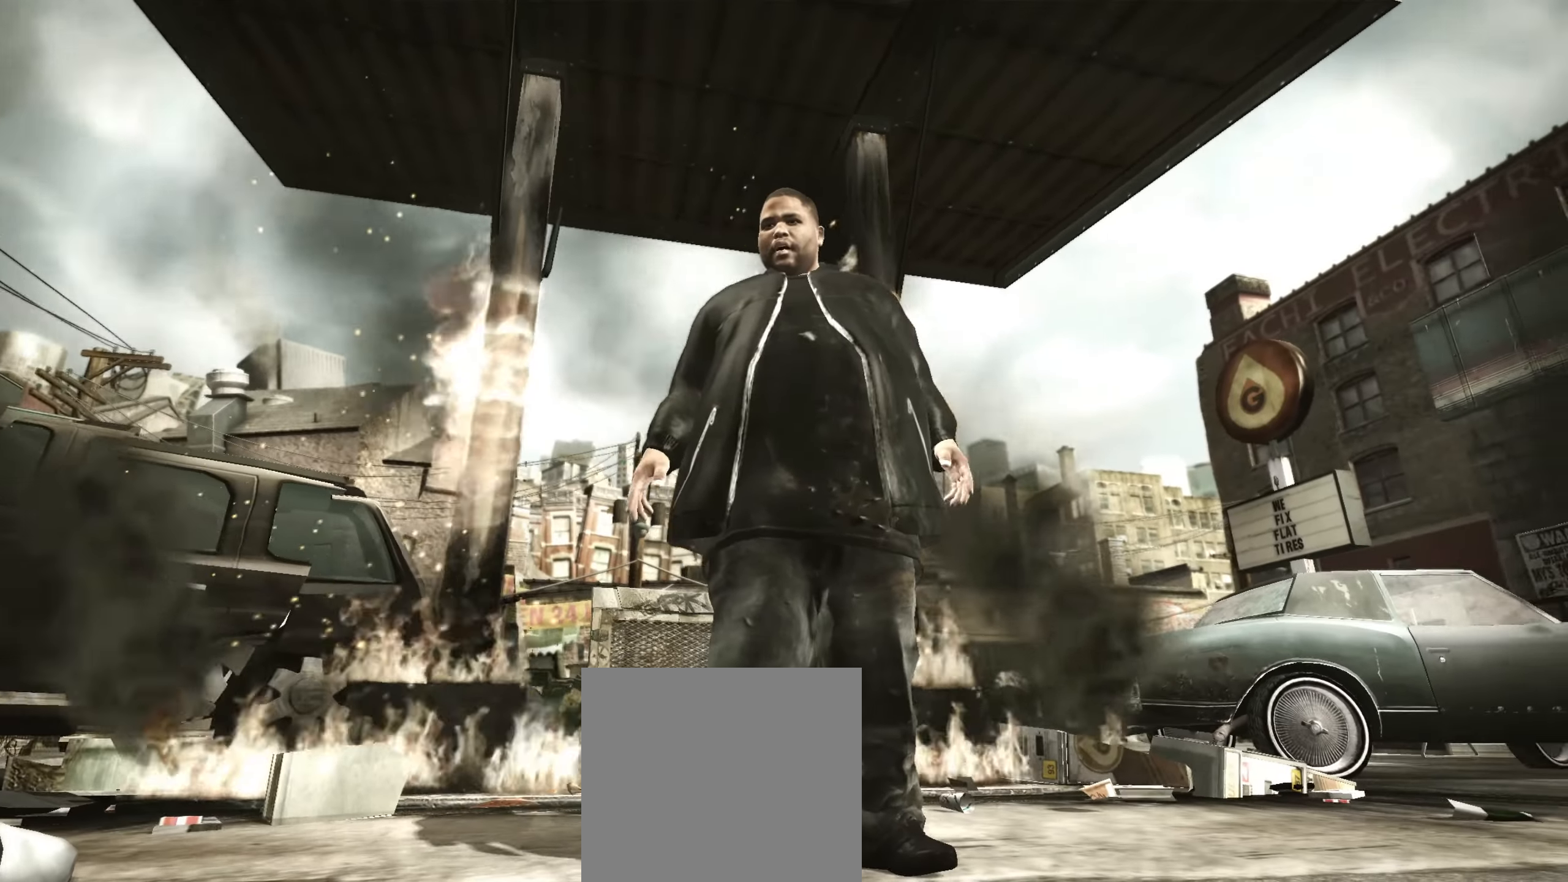
{"dt_ms": 500, "buttons": [], "left_stick": "center", "right_stick": "center", "events": [[383, "L2", "down"], [483, "L2", "up"]]}
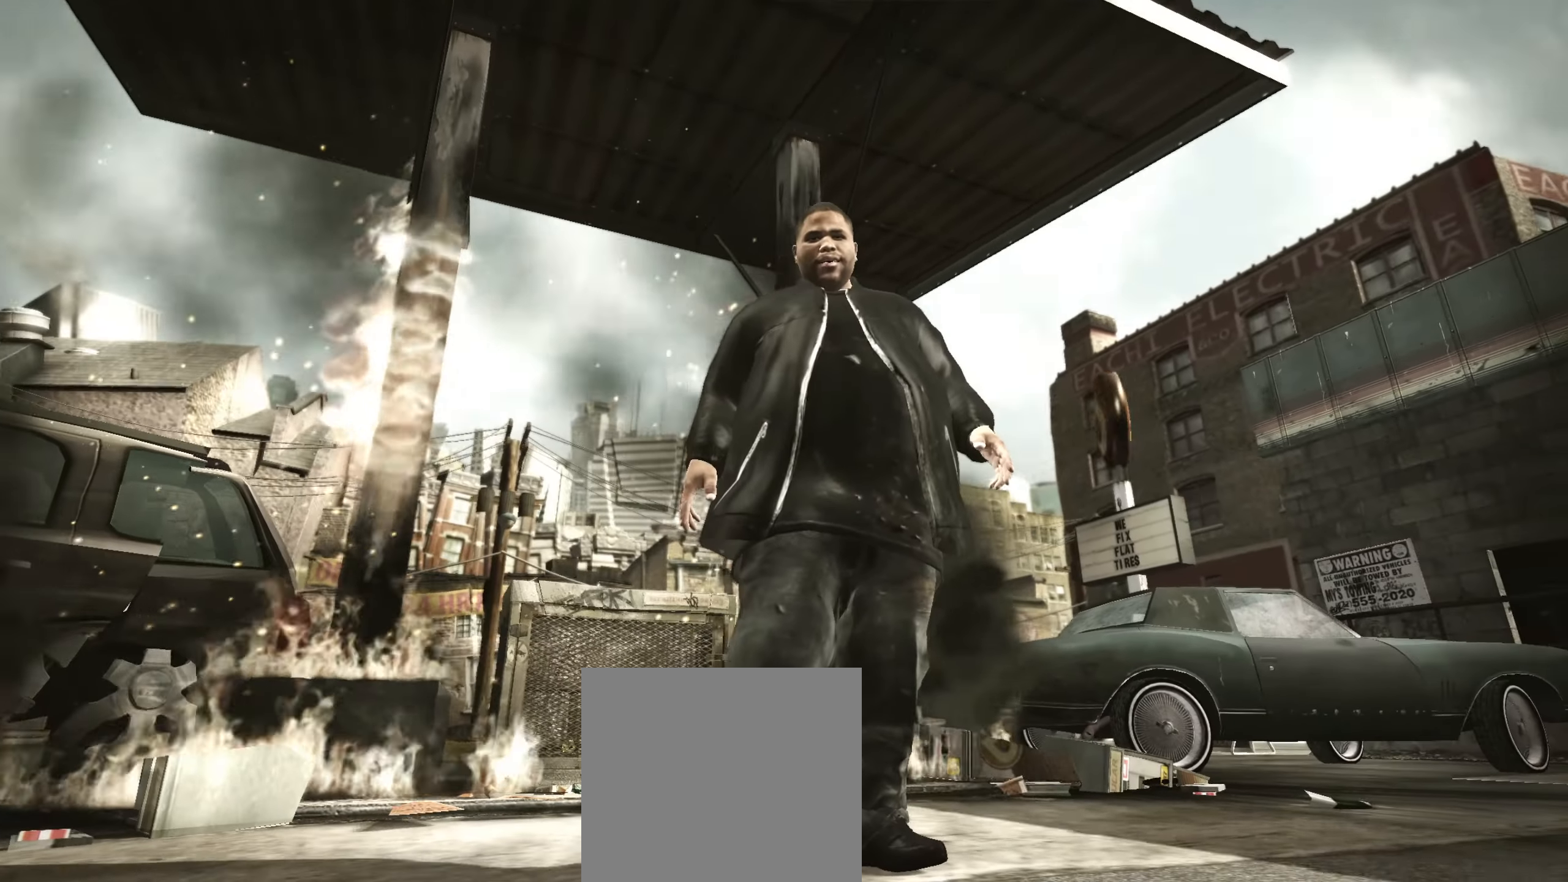
{"dt_ms": 500, "buttons": ["L2"], "left_stick": "center", "right_stick": "center", "events": [[50, "R2", "down"], [150, "R2", "up"], [200, "L2", "down"], [283, "L2", "up"], [350, "R2", "down"], [450, "R2", "up"], [483, "L2", "down"]]}
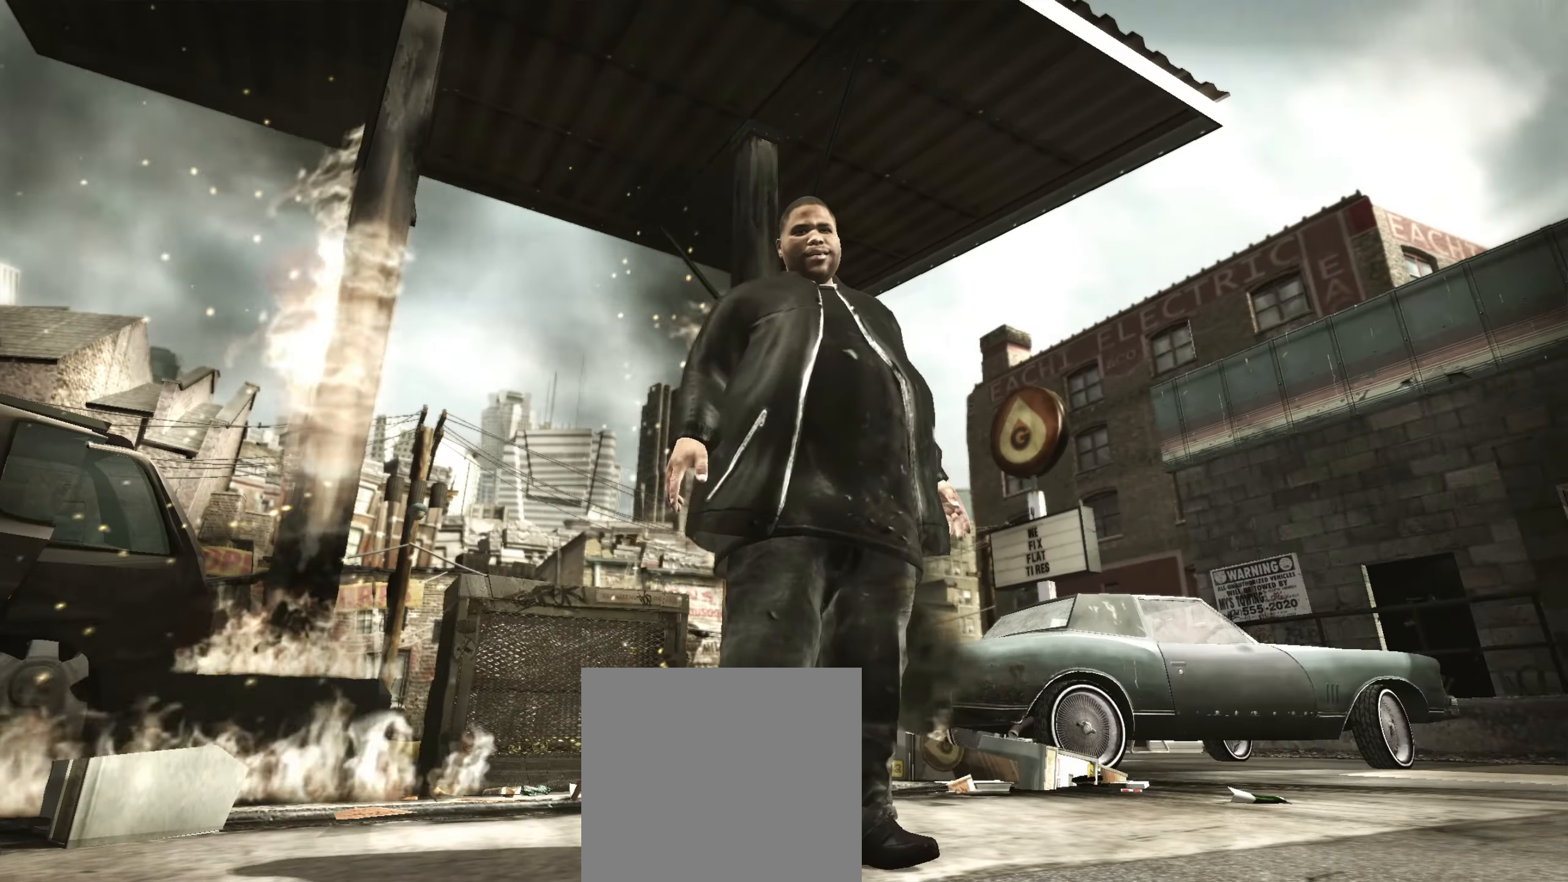
{"dt_ms": 500, "buttons": ["R2"], "left_stick": "center", "right_stick": "center", "events": [[67, "L2", "up"], [167, "R2", "down"], [267, "R2", "up"], [300, "L2", "down"], [383, "L2", "up"], [483, "R2", "down"]]}
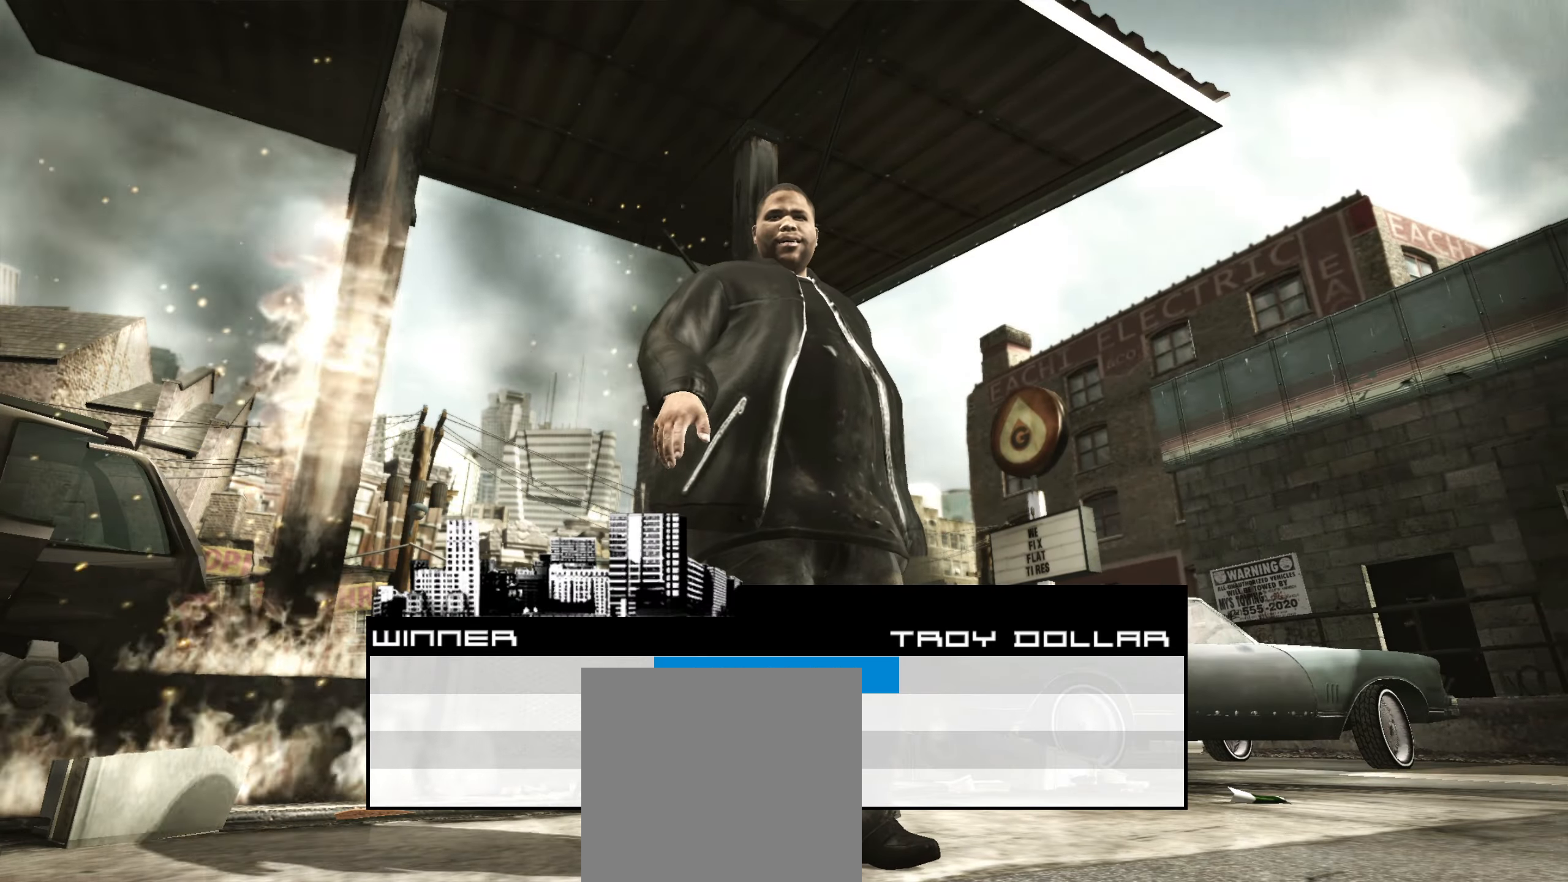
{"dt_ms": 500, "buttons": [], "left_stick": "center", "right_stick": "center", "events": [[33, "R2", "up"]]}
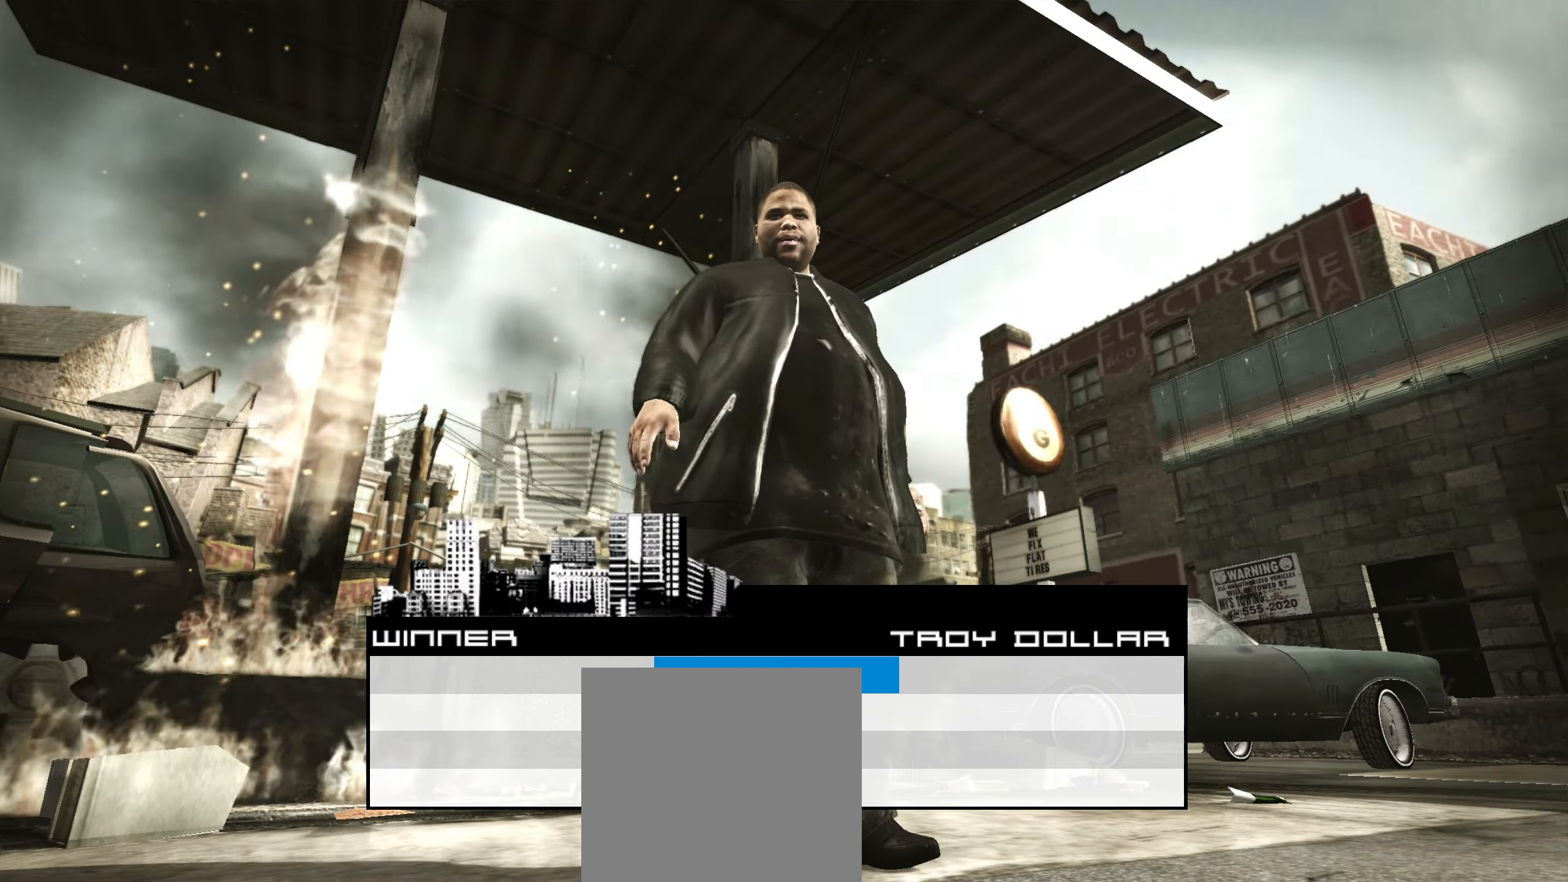
{"dt_ms": 500, "buttons": [], "left_stick": "center", "right_stick": "center", "events": [[133, "L2", "down"], [200, "L2", "up"]]}
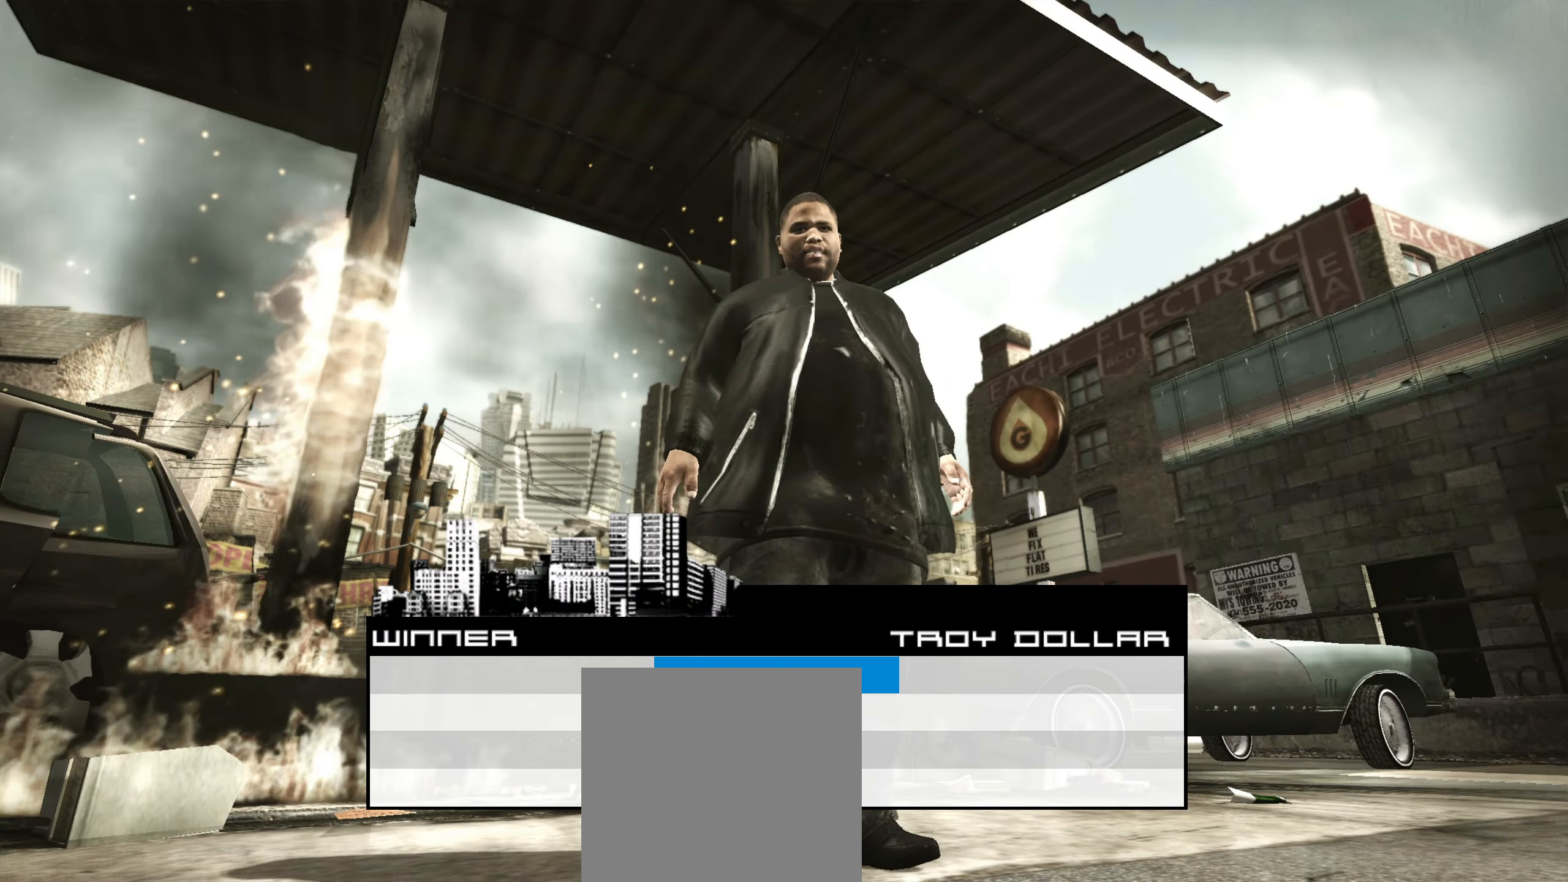
{"dt_ms": 500, "buttons": [], "left_stick": "center", "right_stick": "center", "events": [[83, "R2", "down"], [167, "R2", "up"]]}
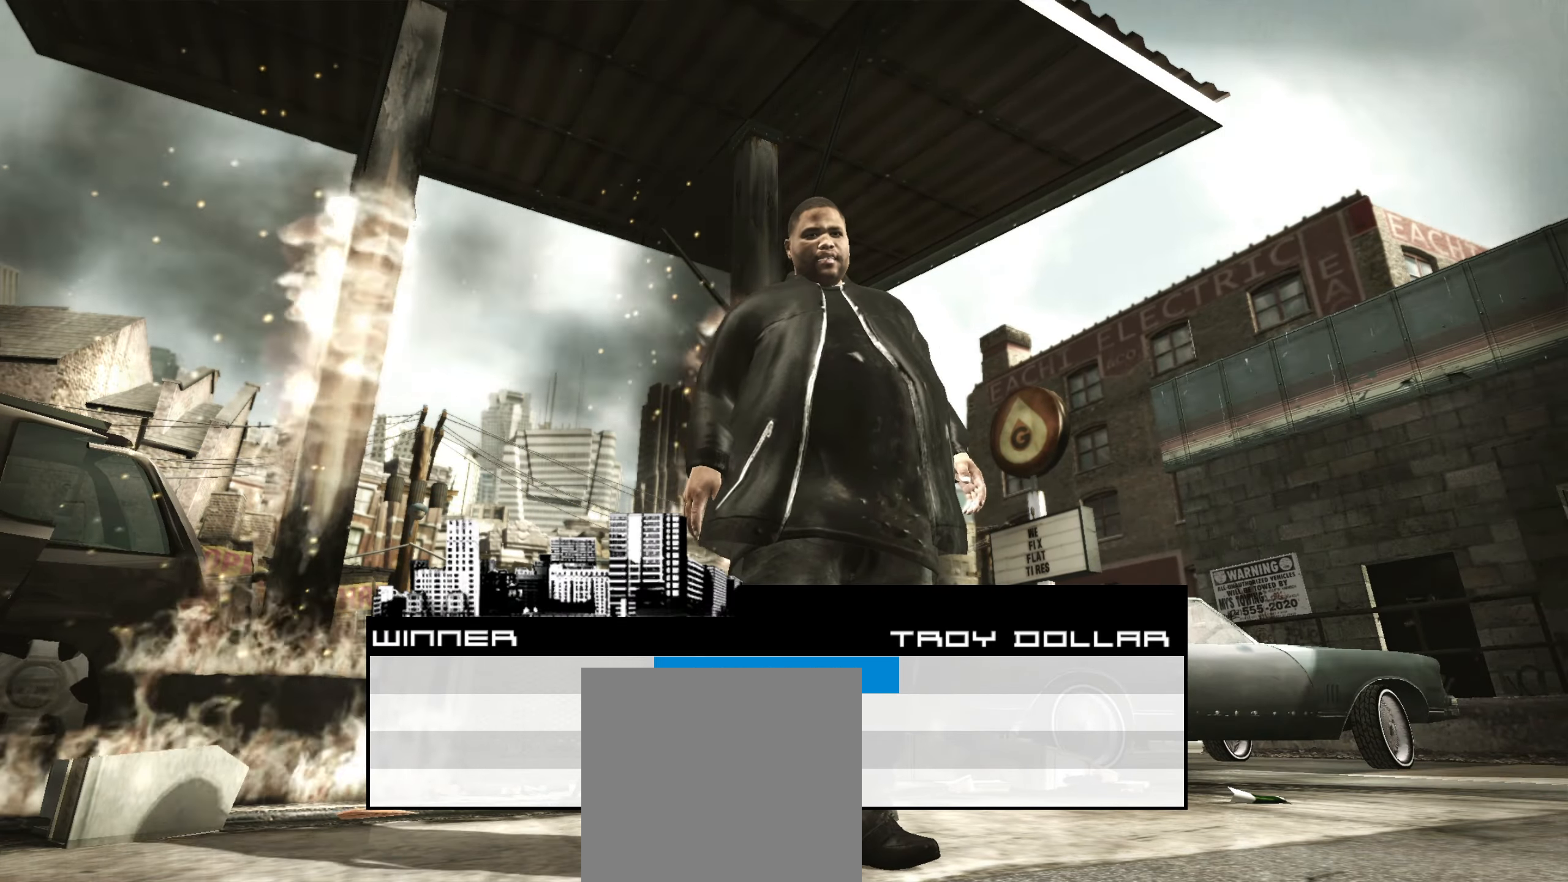
{"dt_ms": 500, "buttons": [], "left_stick": "center", "right_stick": "center", "events": []}
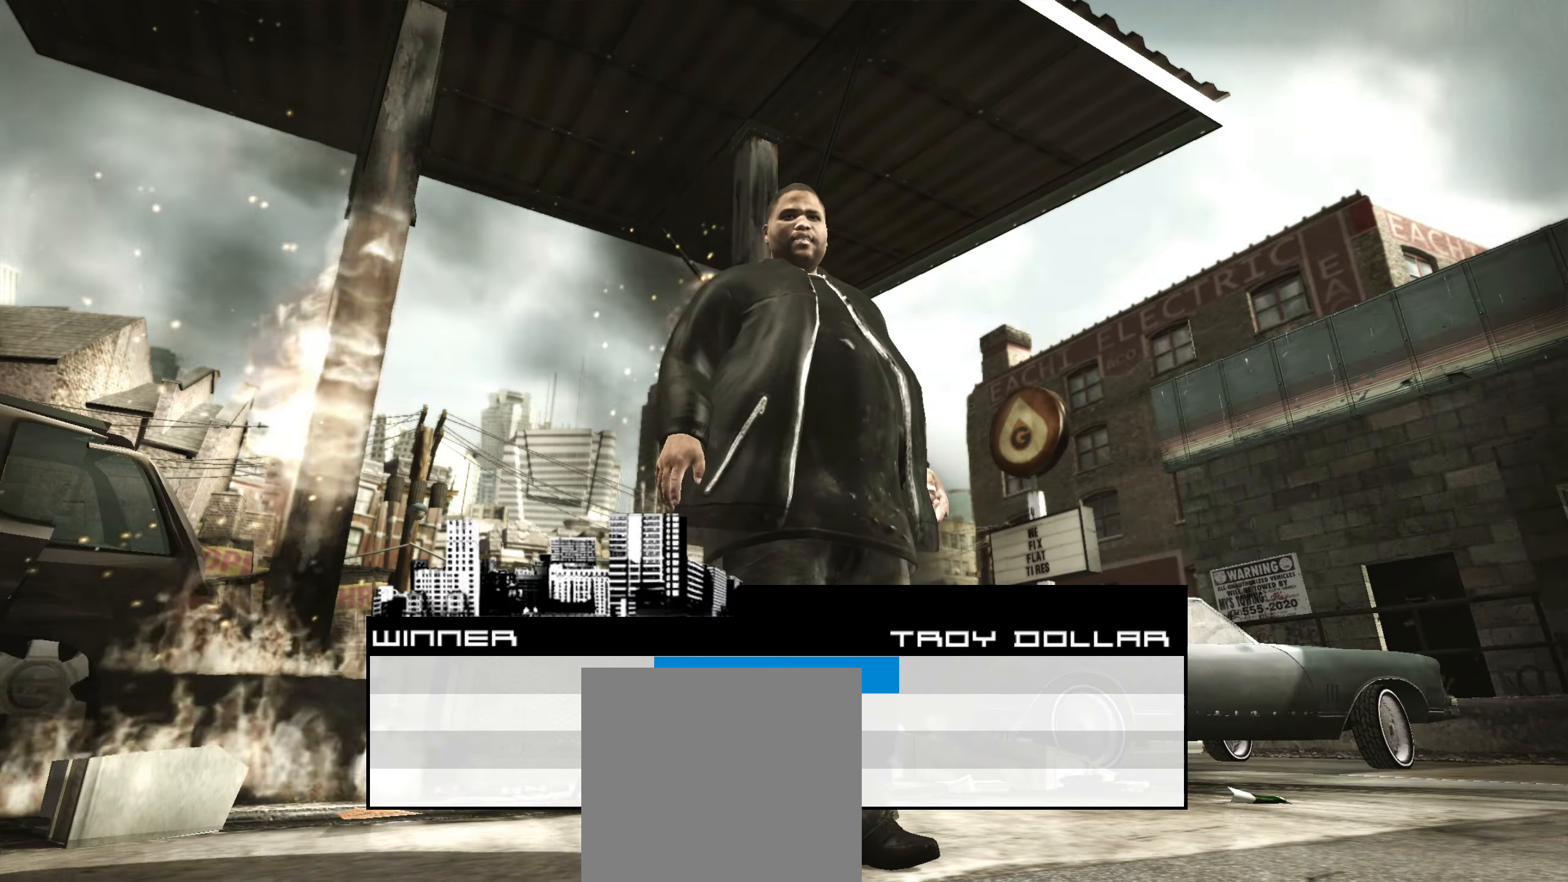
{"dt_ms": 500, "buttons": [], "left_stick": "center", "right_stick": "center", "events": []}
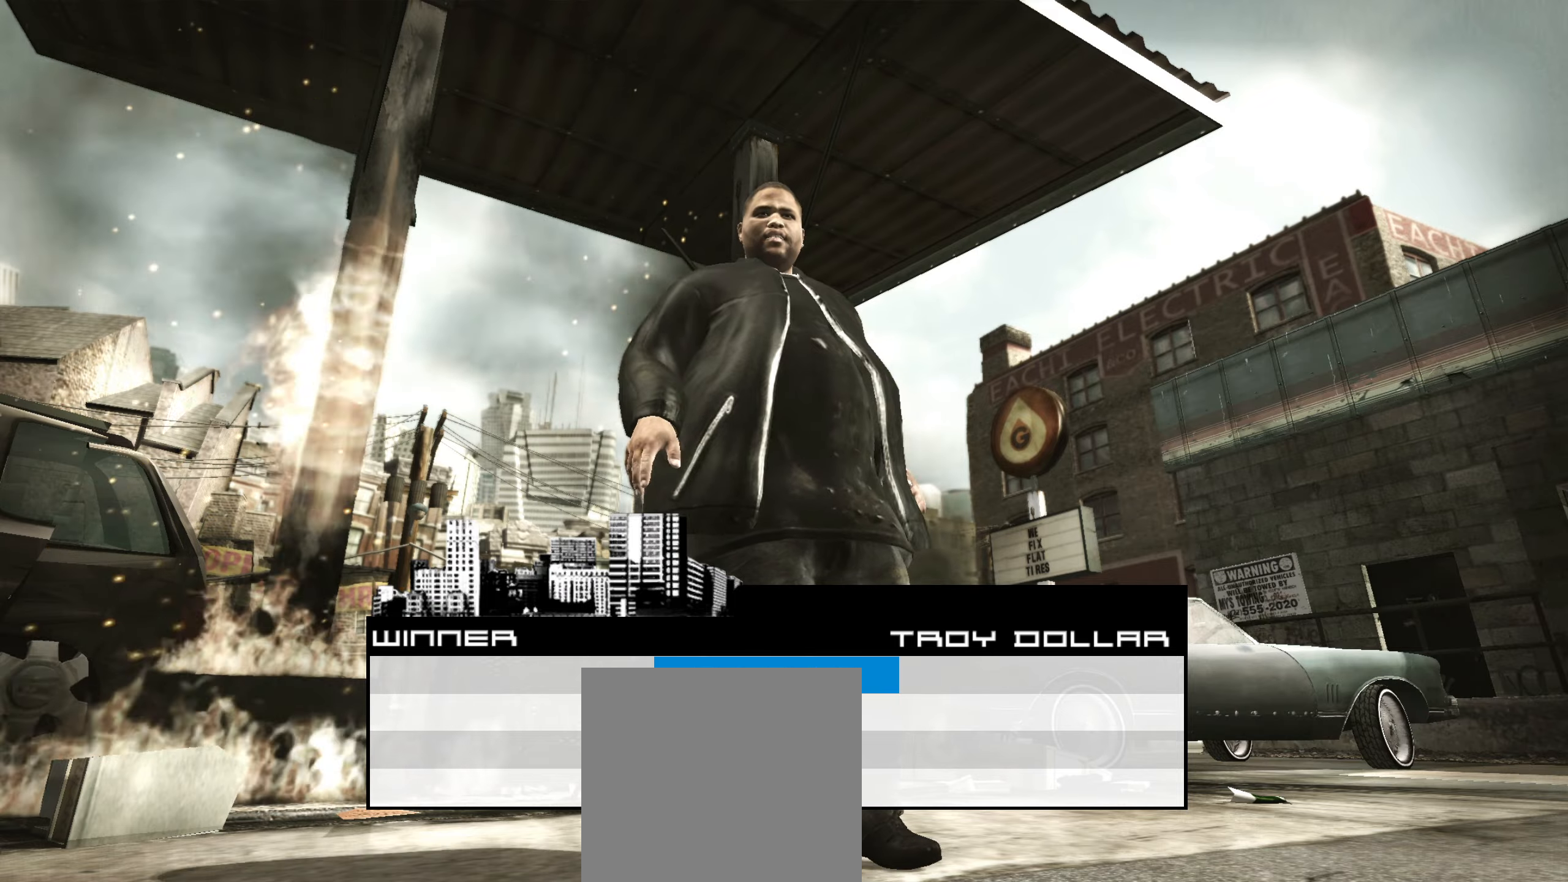
{"dt_ms": 500, "buttons": [], "left_stick": "center", "right_stick": "center", "events": [[350, "R2", "down"], [417, "R2", "up"]]}
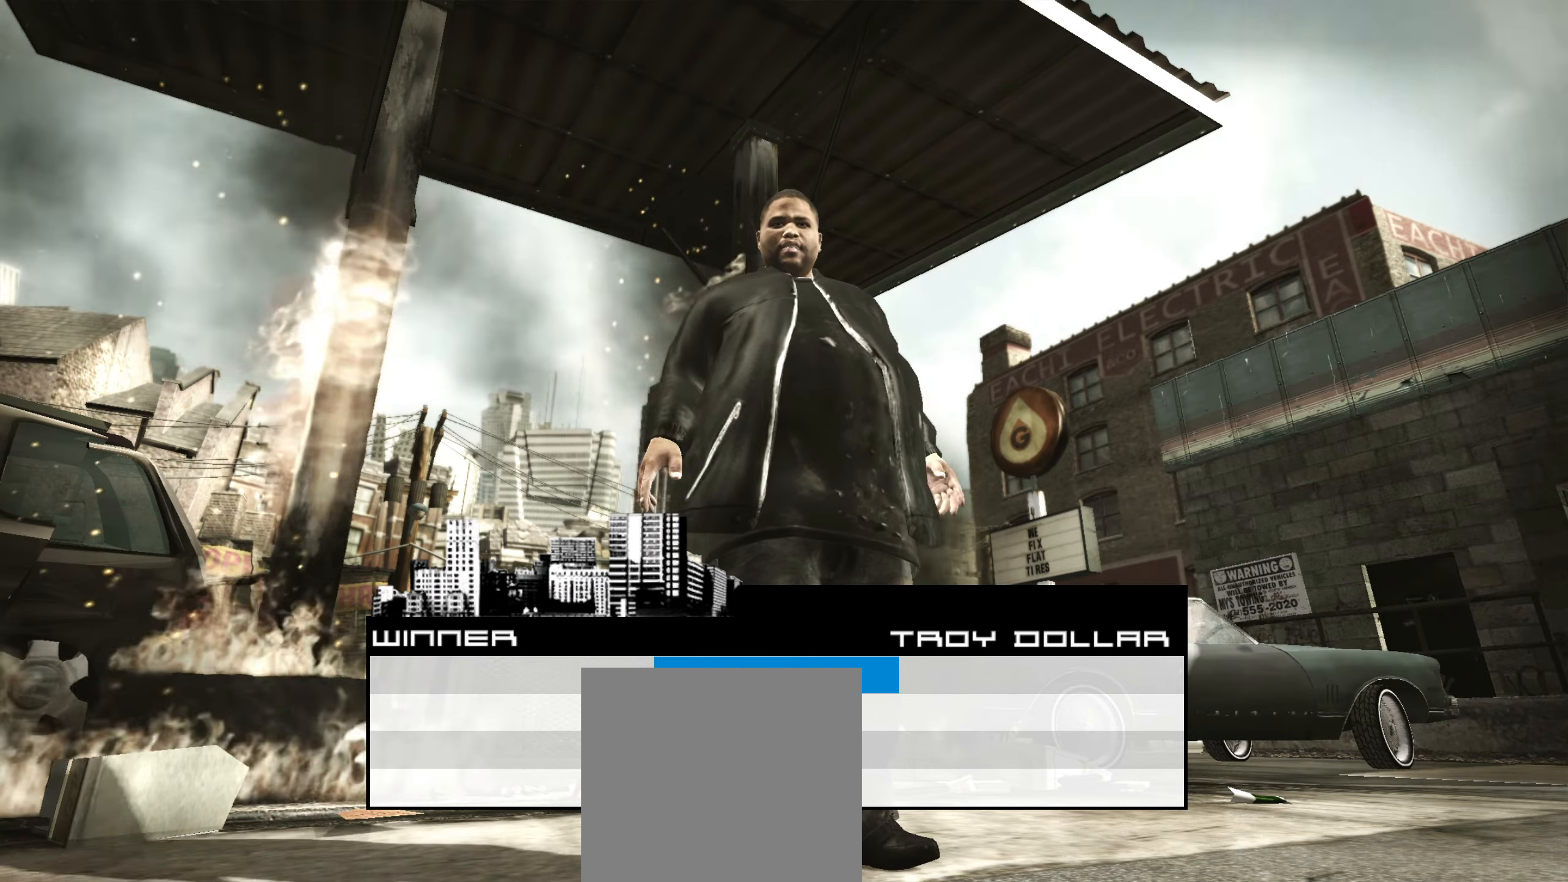
{"dt_ms": 500, "buttons": [], "left_stick": "center", "right_stick": "center", "events": [[383, "L2", "down"], [450, "L2", "up"]]}
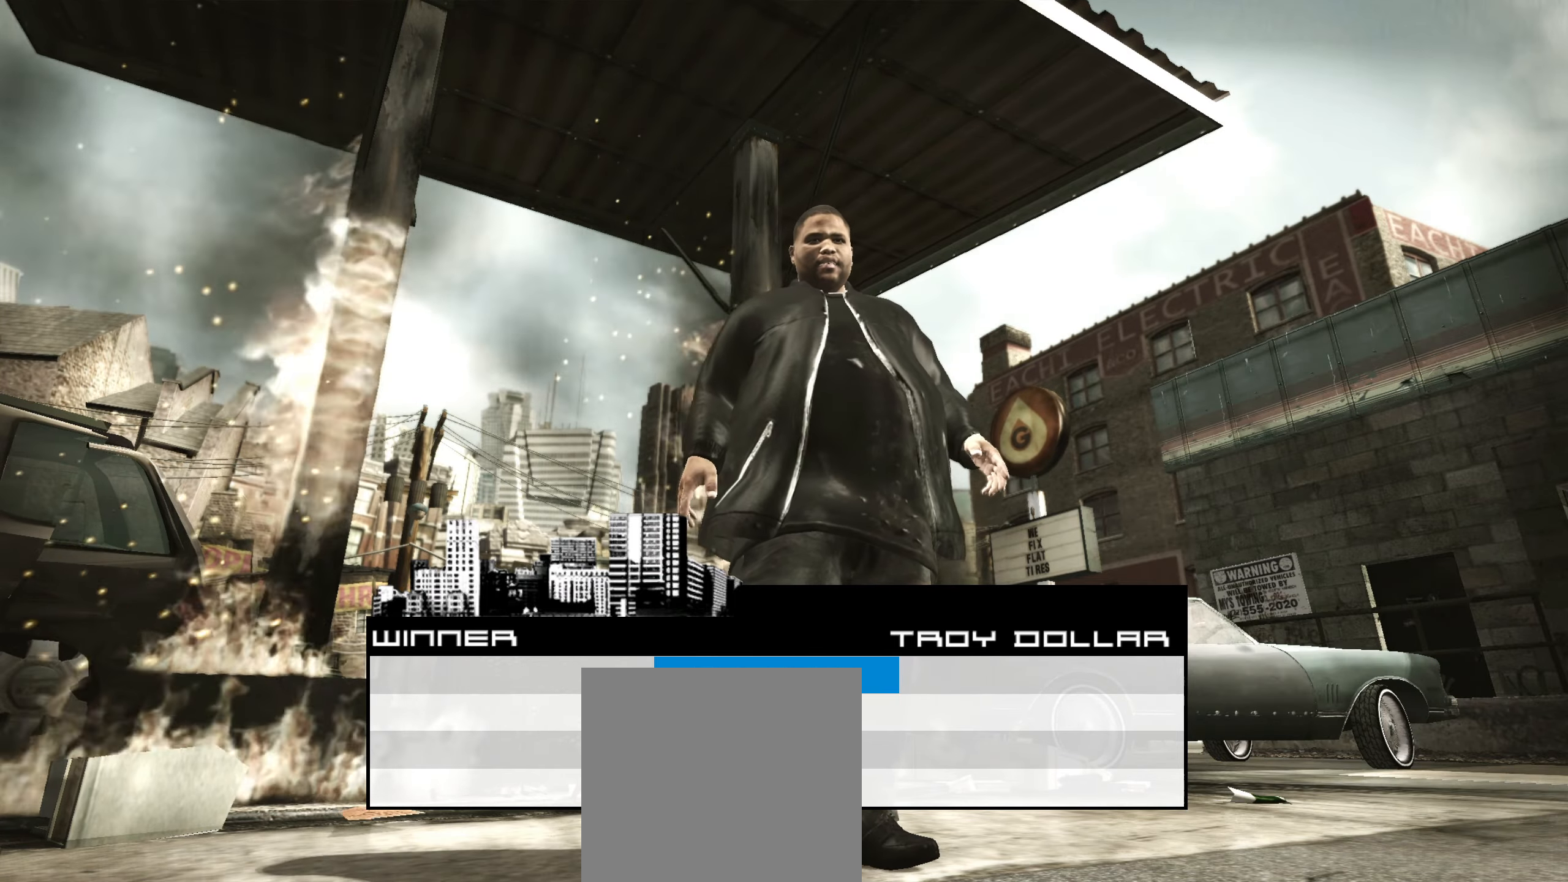
{"dt_ms": 500, "buttons": [], "left_stick": "center", "right_stick": "center", "events": [[400, "R2", "down"], [467, "R2", "up"]]}
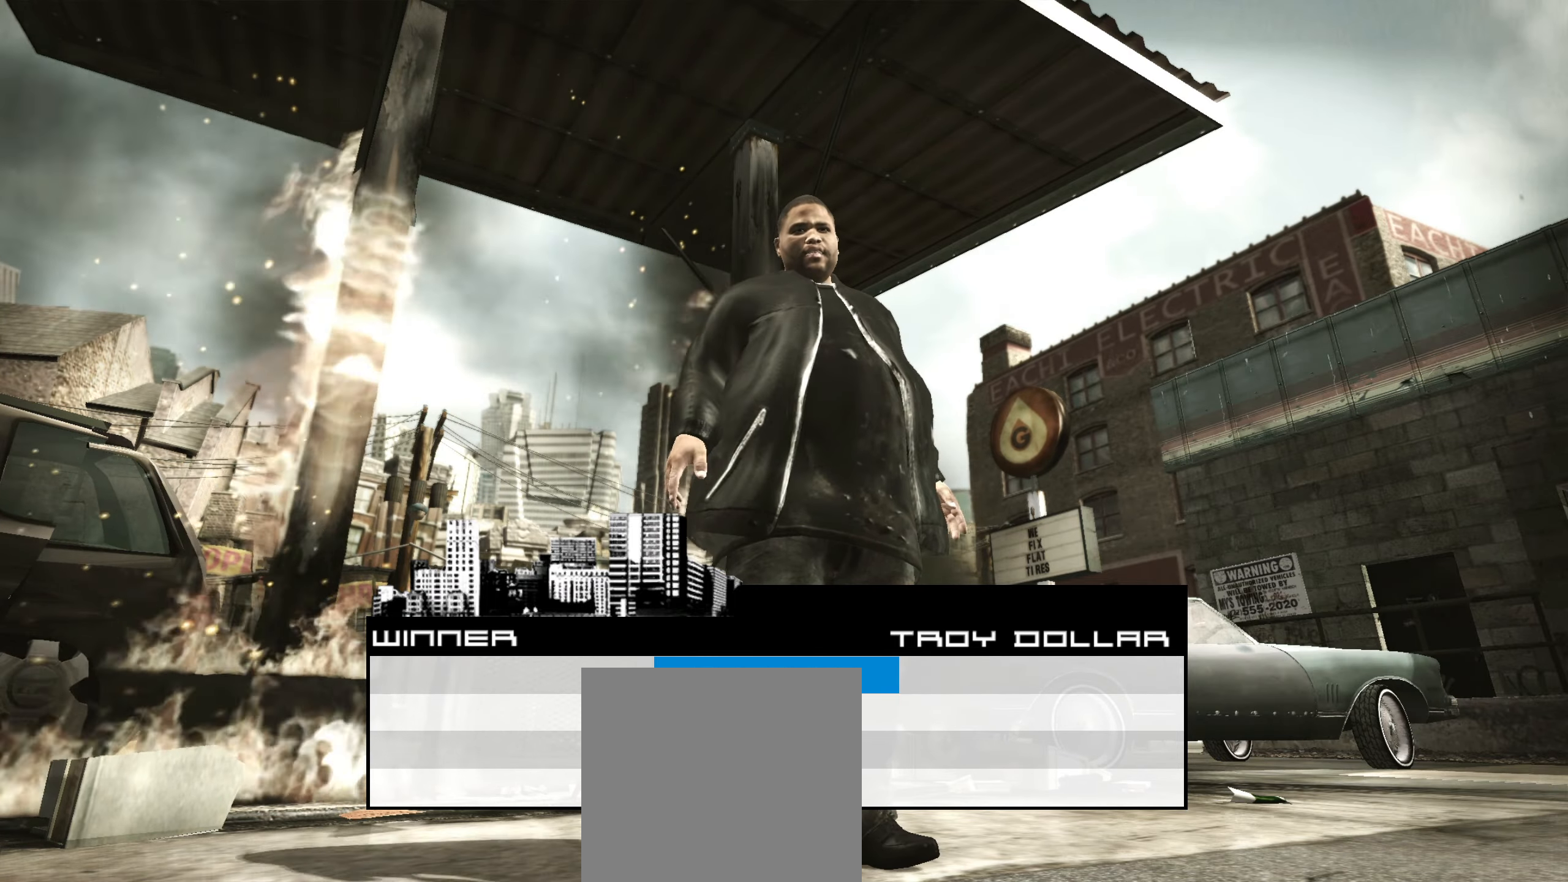
{"dt_ms": 500, "buttons": [], "left_stick": "center", "right_stick": "center", "events": []}
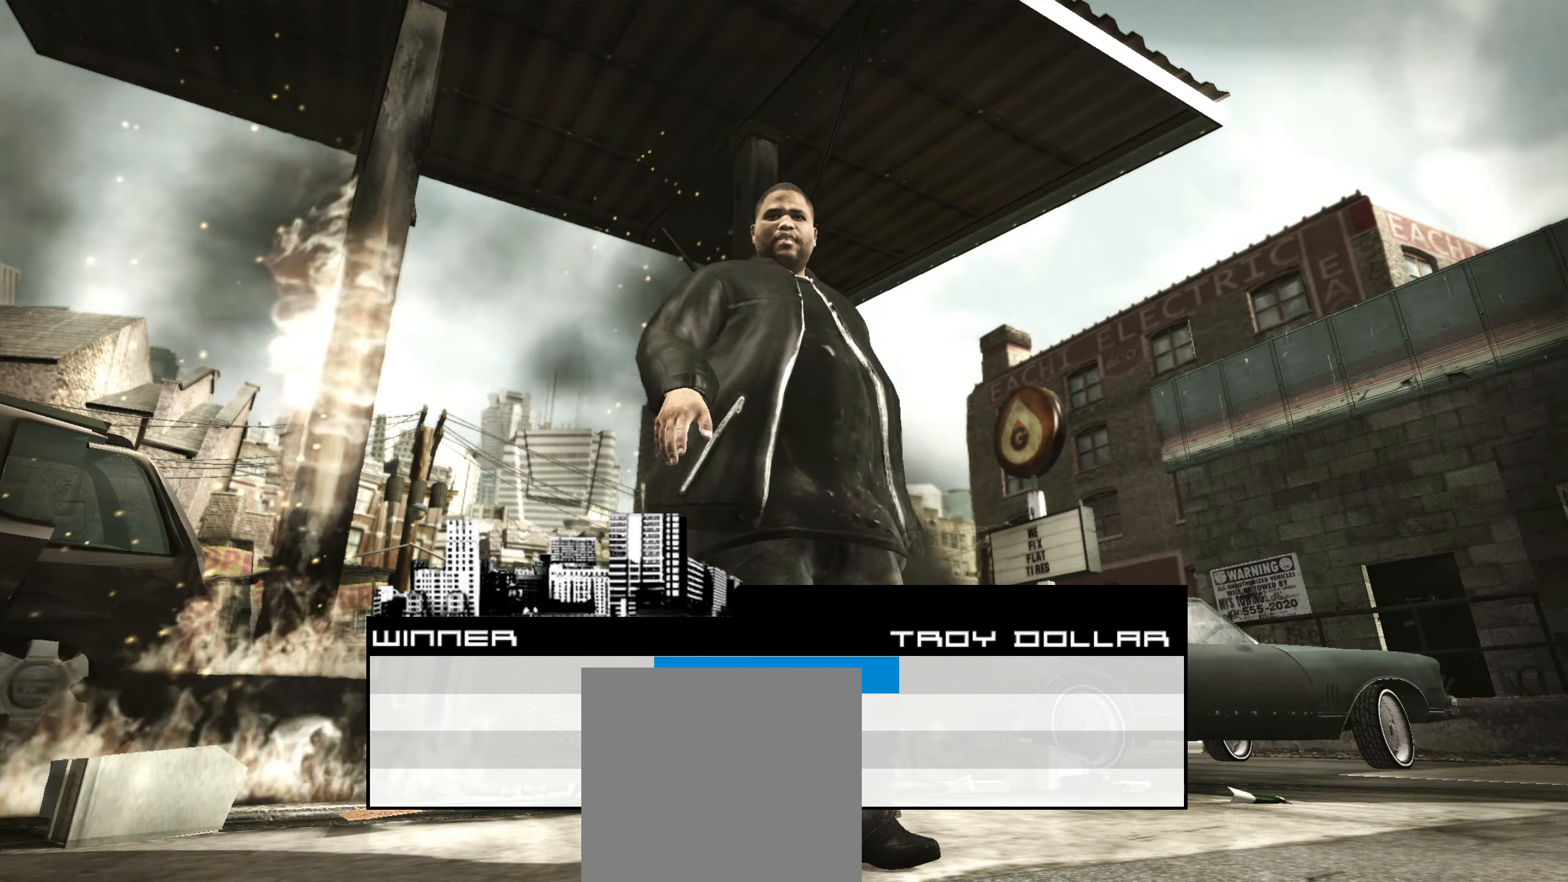
{"dt_ms": 500, "buttons": [], "left_stick": "center", "right_stick": "center", "events": [[183, "L2", "down"], [250, "L2", "up"]]}
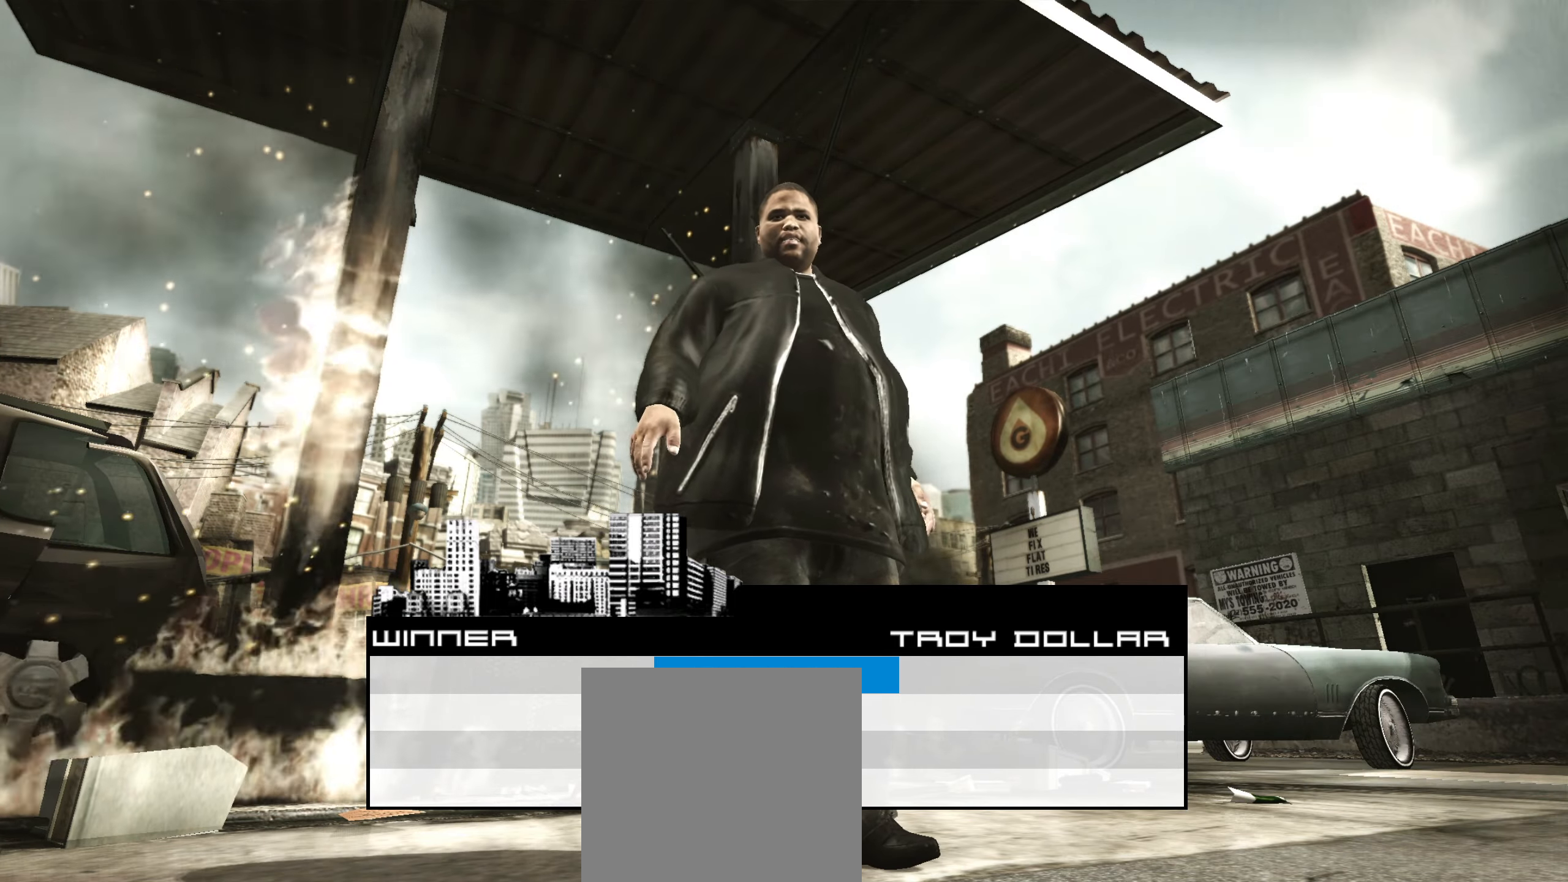
{"dt_ms": 500, "buttons": [], "left_stick": "center", "right_stick": "center", "events": [[83, "L1", "down"], [367, "R1", "down"], [400, "L1", "up"], [500, "R1", "up"]]}
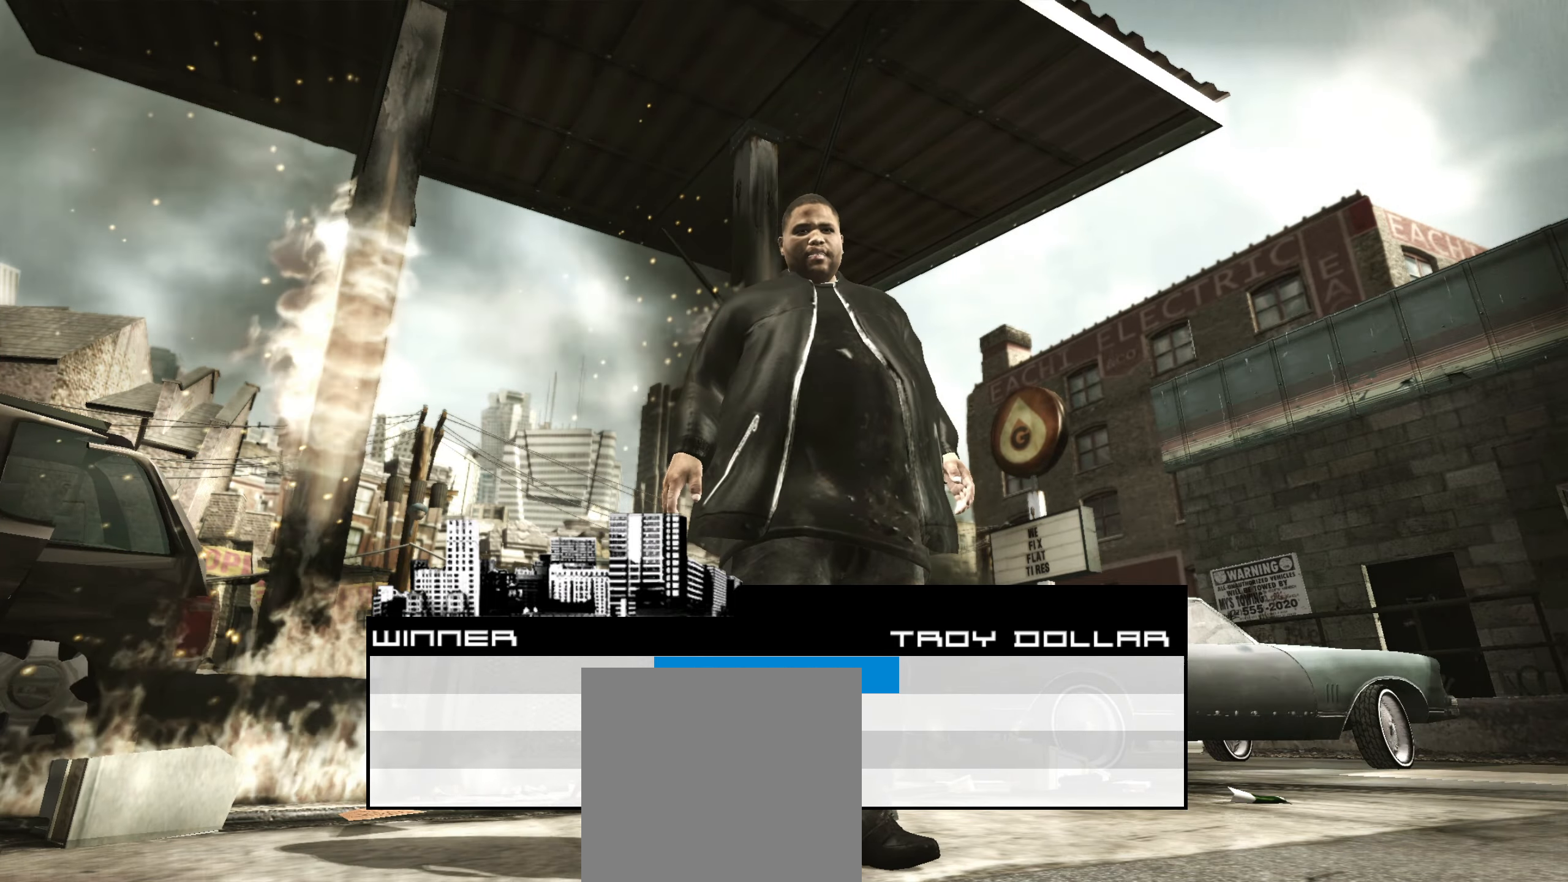
{"dt_ms": 500, "buttons": [], "left_stick": "right", "right_stick": "center", "events": [[150, "A", "down"], [233, "A", "up"], [400, "left_stick", "right"]]}
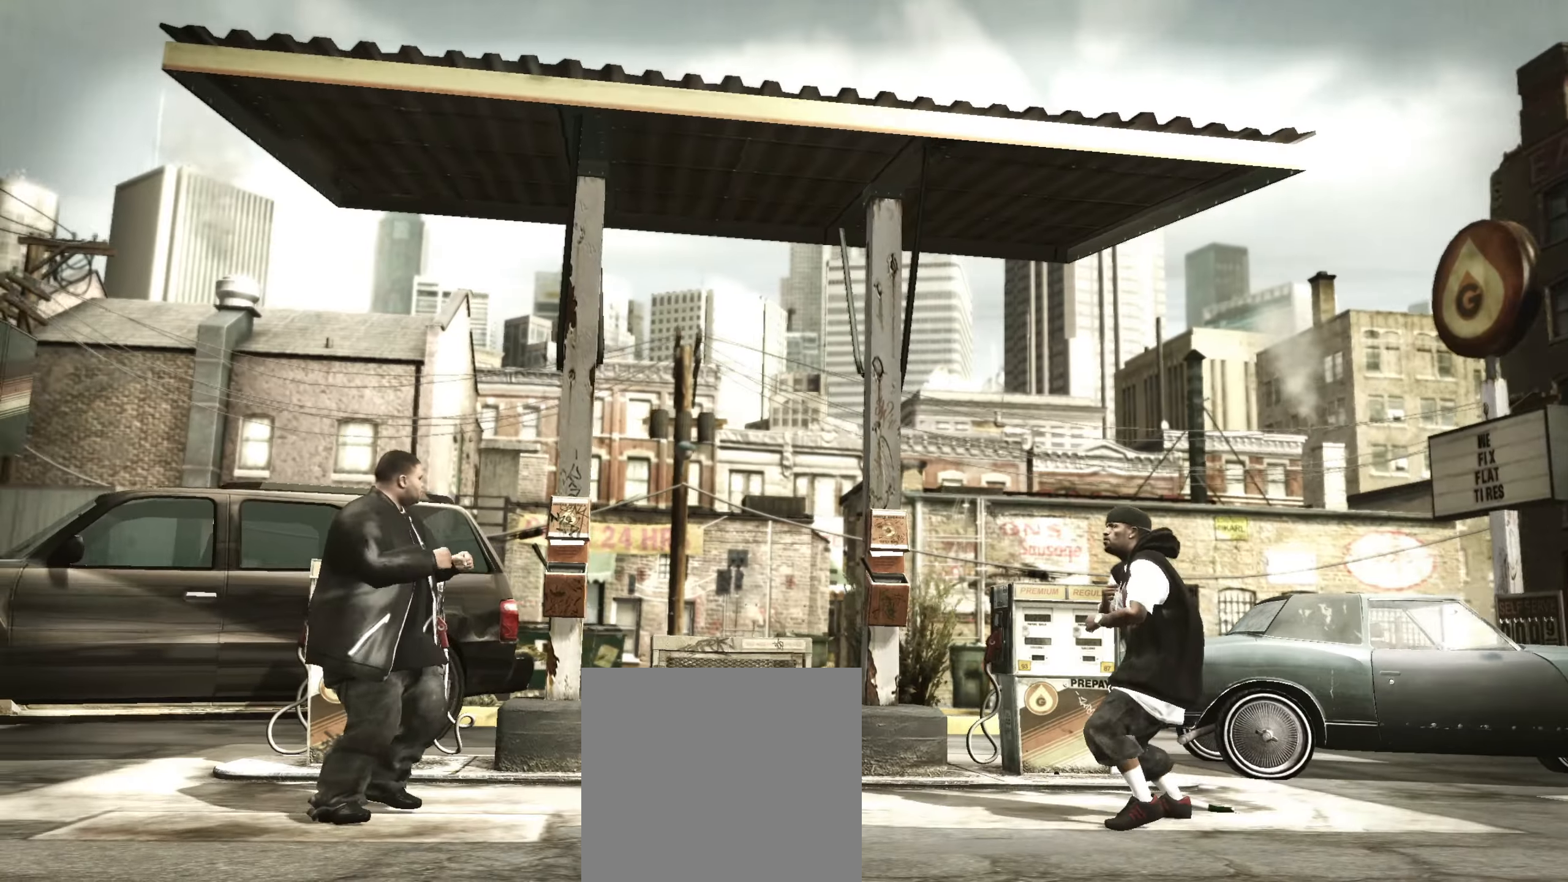
{"dt_ms": 500, "buttons": [], "left_stick": "right", "right_stick": "center", "events": [[350, "R1", "down"], [467, "R1", "up"]]}
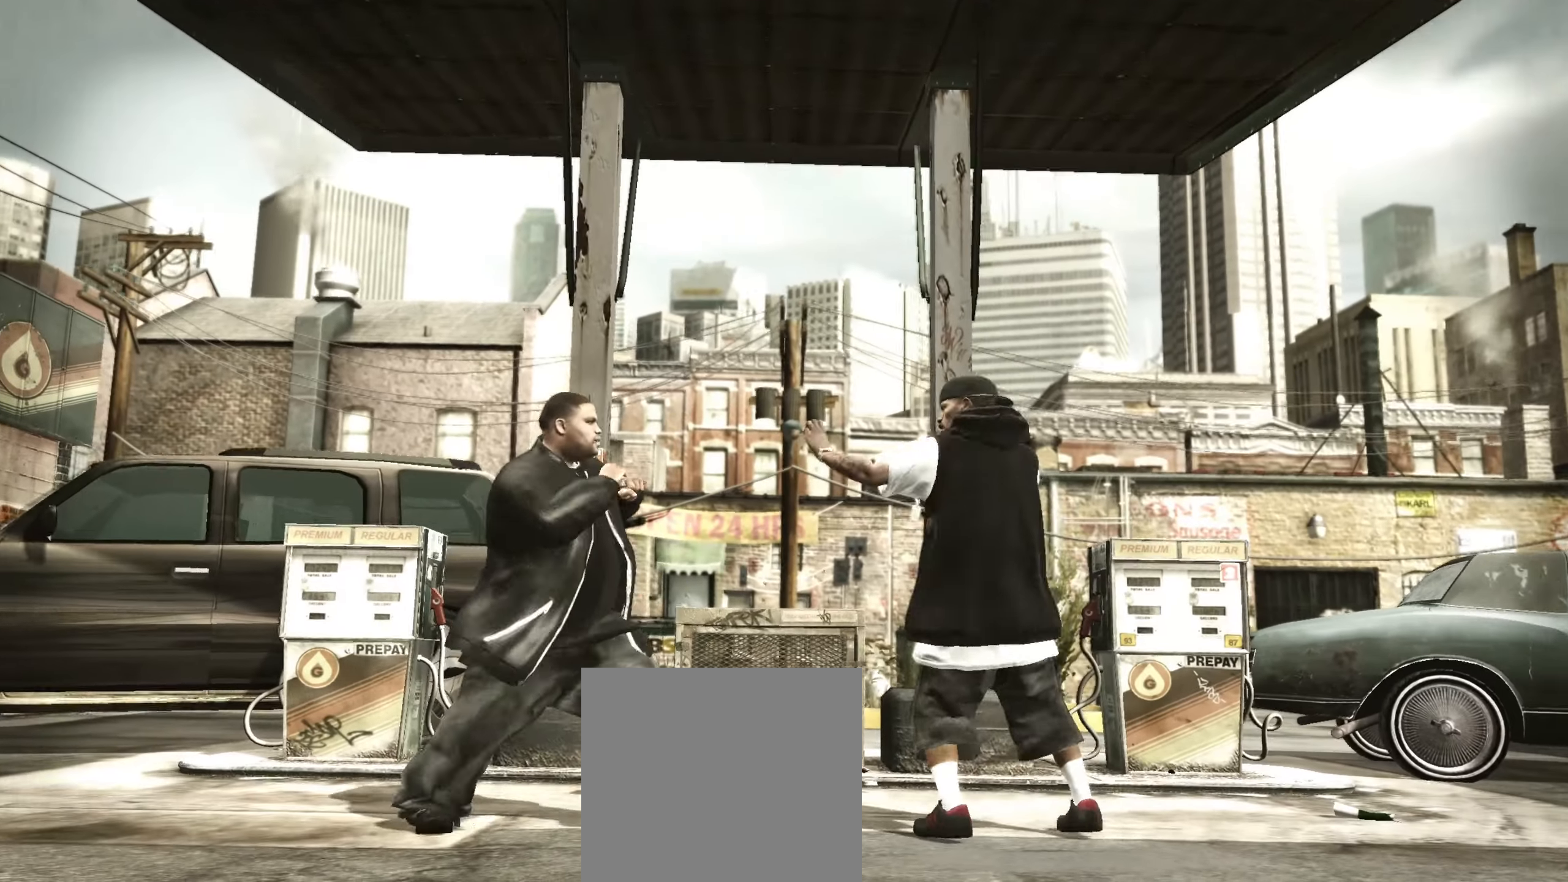
{"dt_ms": 500, "buttons": [], "left_stick": "center", "right_stick": "center", "events": [[183, "X", "down"], [267, "X", "up"], [450, "left_stick", "center"]]}
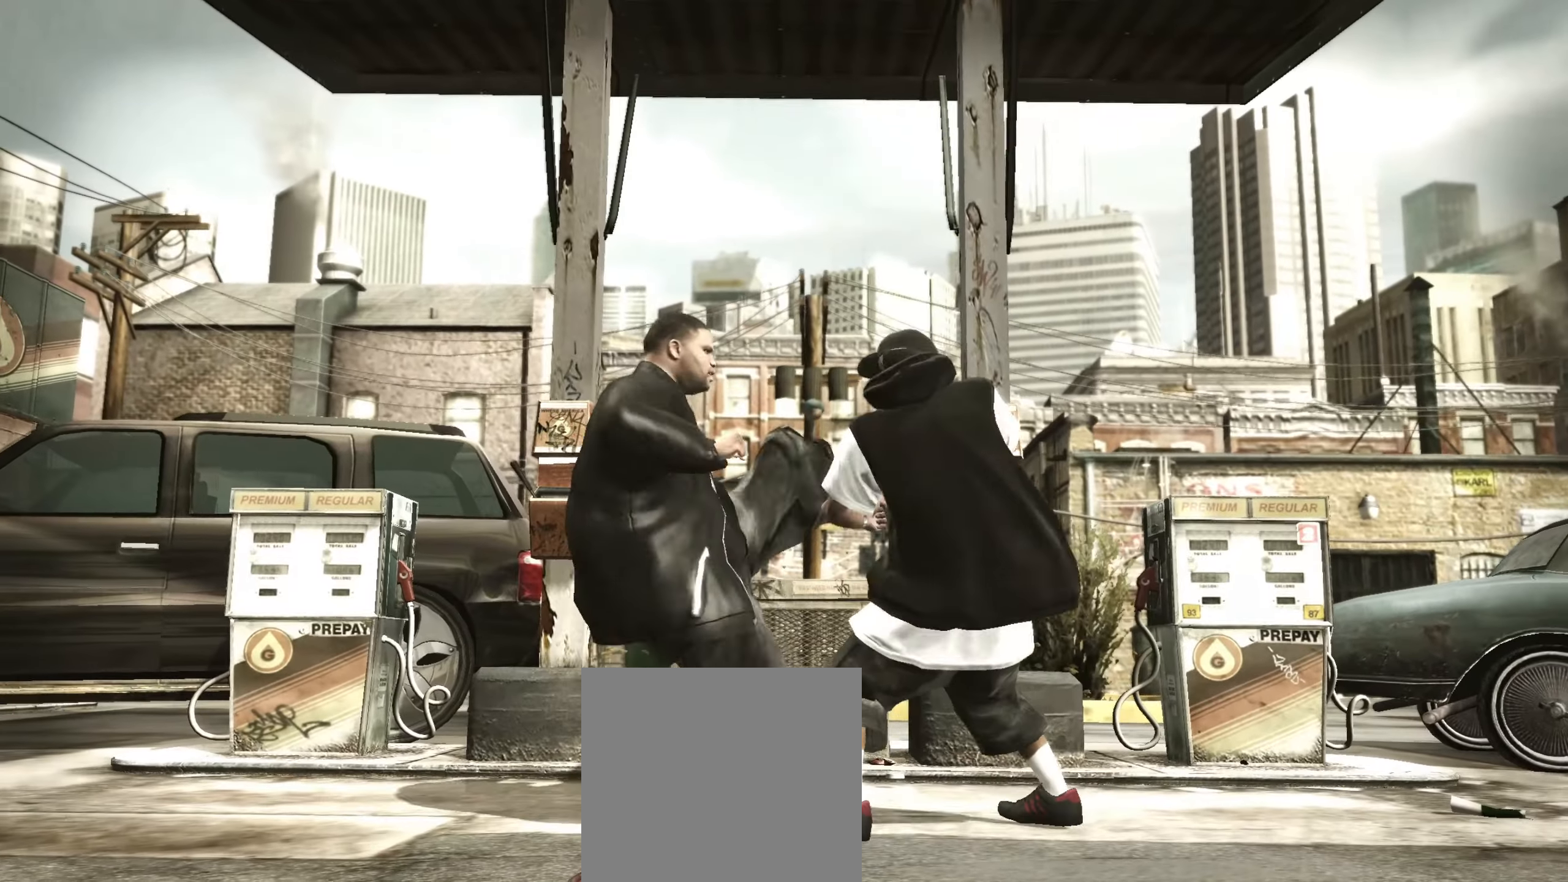
{"dt_ms": 500, "buttons": [], "left_stick": "center", "right_stick": "center", "events": [[283, "A", "down"], [350, "A", "up"]]}
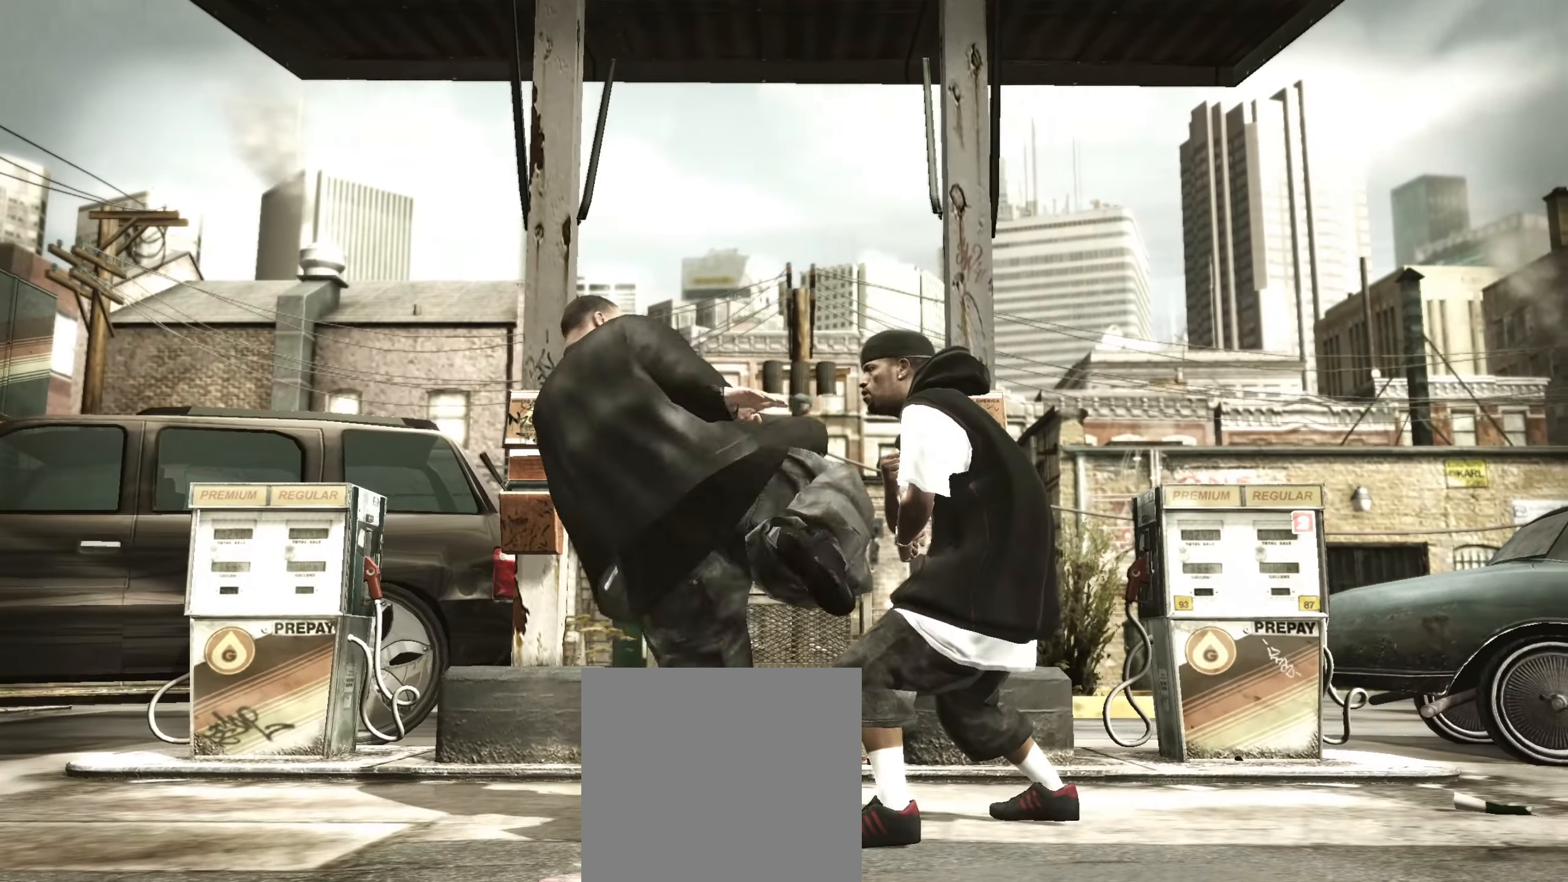
{"dt_ms": 500, "buttons": [], "left_stick": "center", "right_stick": "center", "events": [[67, "left_stick", "up-left"], [200, "left_stick", "center"], [367, "X", "down"], [417, "X", "up"]]}
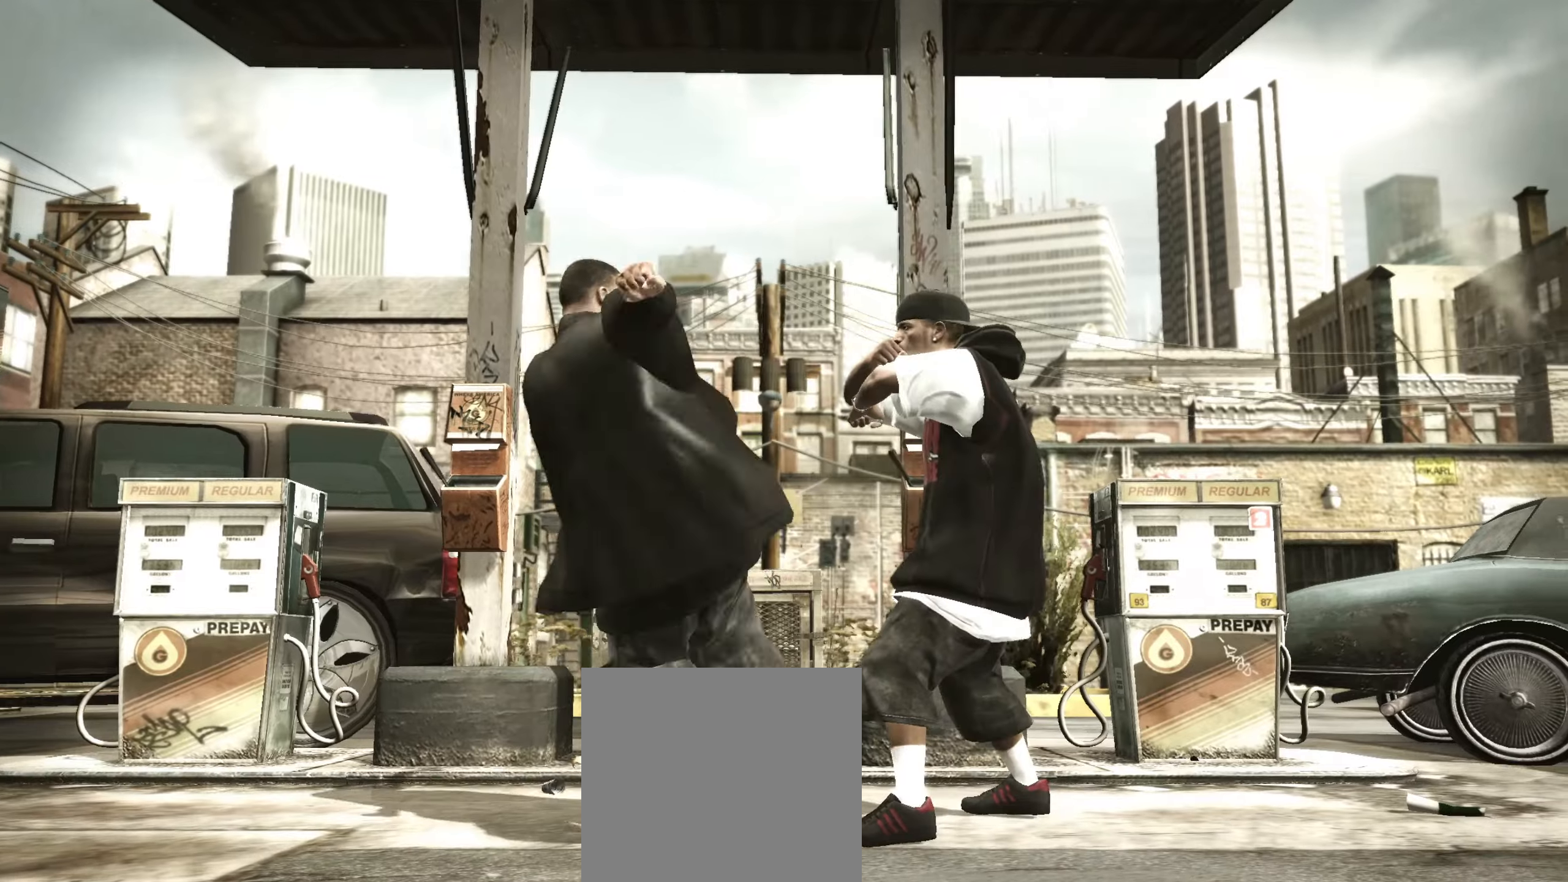
{"dt_ms": 500, "buttons": [], "left_stick": "center", "right_stick": "center", "events": [[450, "A", "down"], [500, "A", "up"]]}
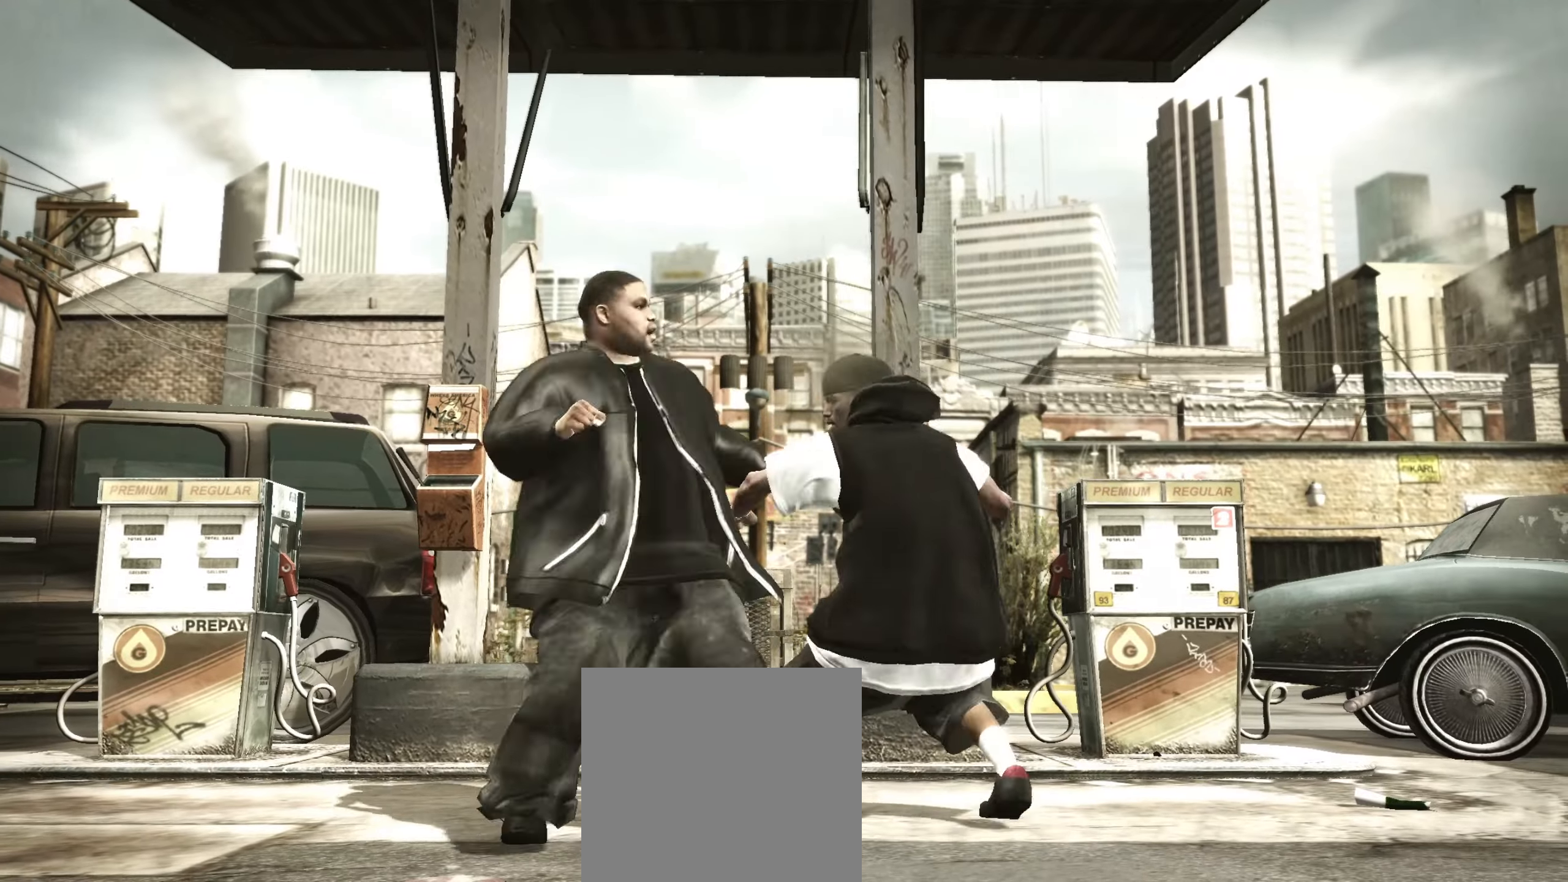
{"dt_ms": 500, "buttons": ["R2"], "left_stick": "center", "right_stick": "down", "events": [[200, "R2", "down"], [450, "right_stick", "down"]]}
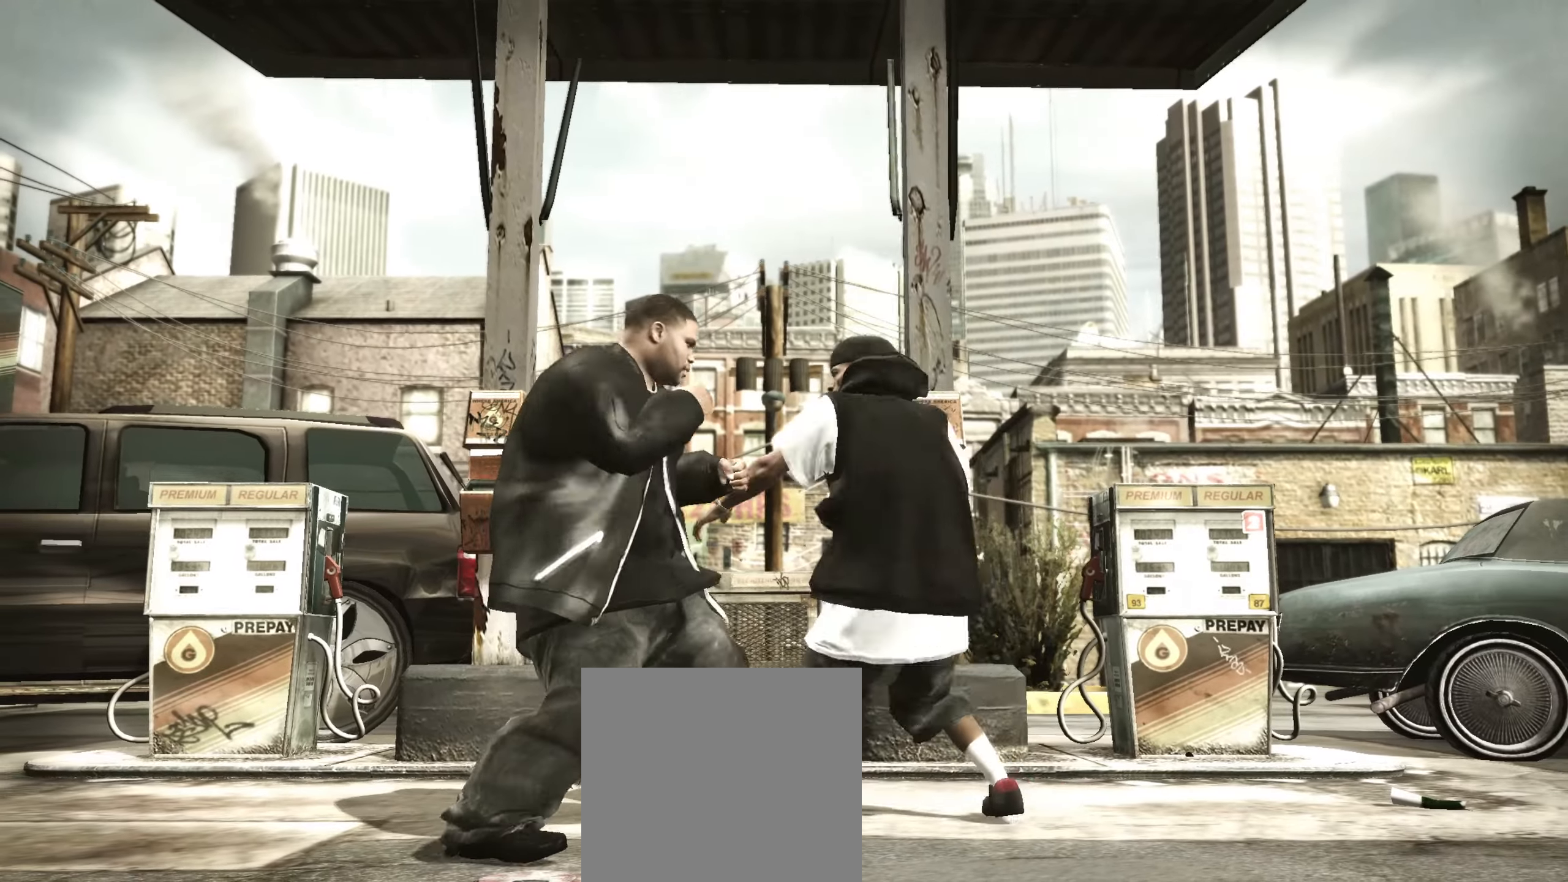
{"dt_ms": 500, "buttons": [], "left_stick": "center", "right_stick": "center", "events": [[217, "R2", "up"], [217, "right_stick", "center"]]}
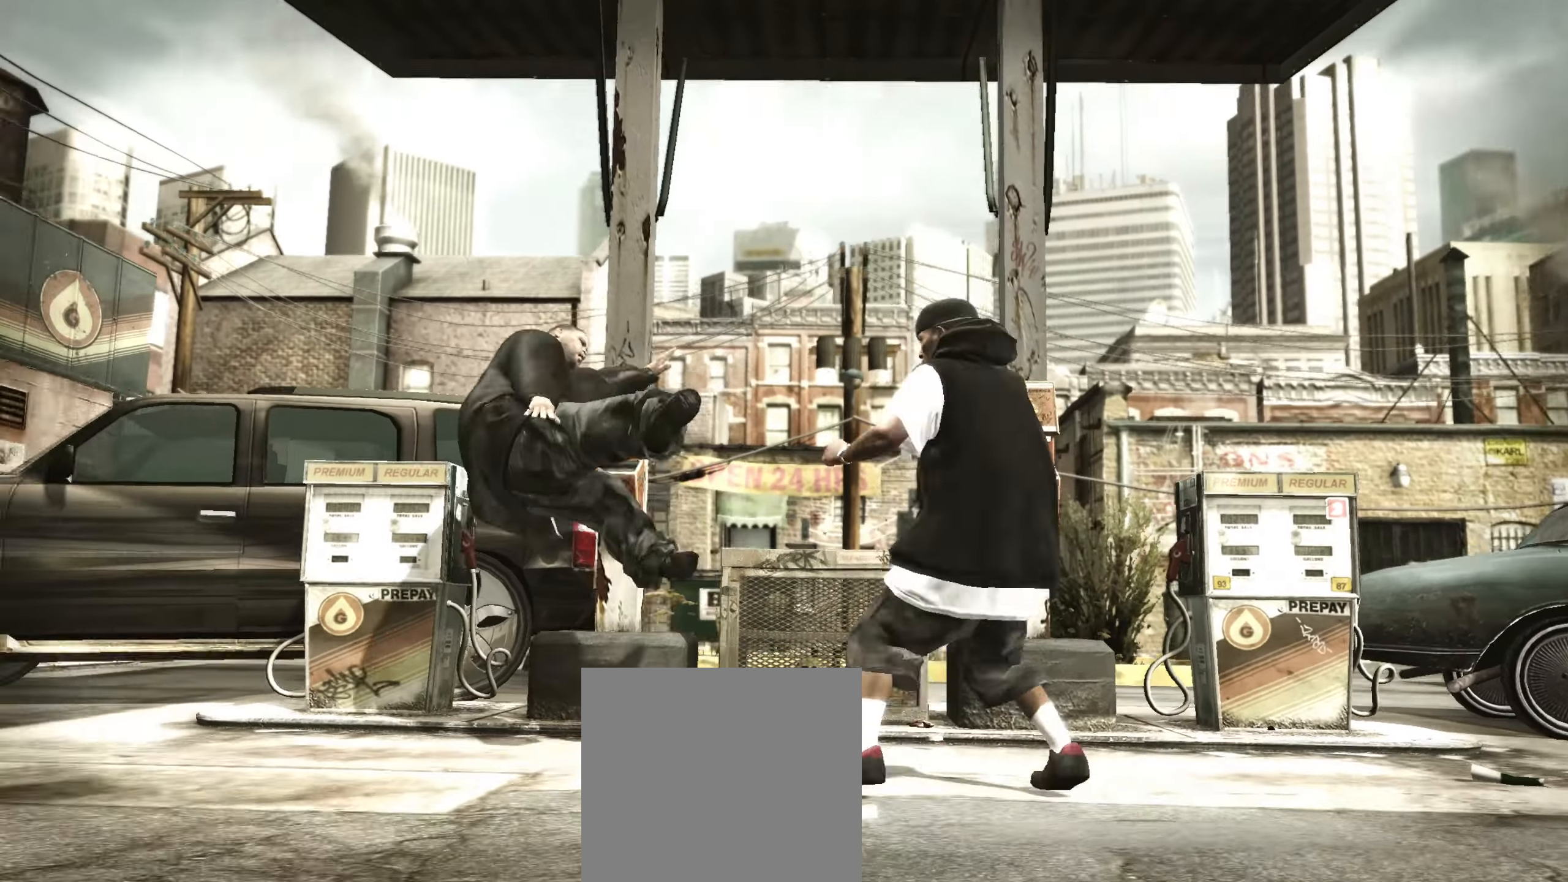
{"dt_ms": 500, "buttons": [], "left_stick": "center", "right_stick": "left", "events": [[283, "left_stick", "down"], [400, "left_stick", "center"], [400, "right_stick", "right"], [450, "right_stick", "down"], [500, "right_stick", "left"]]}
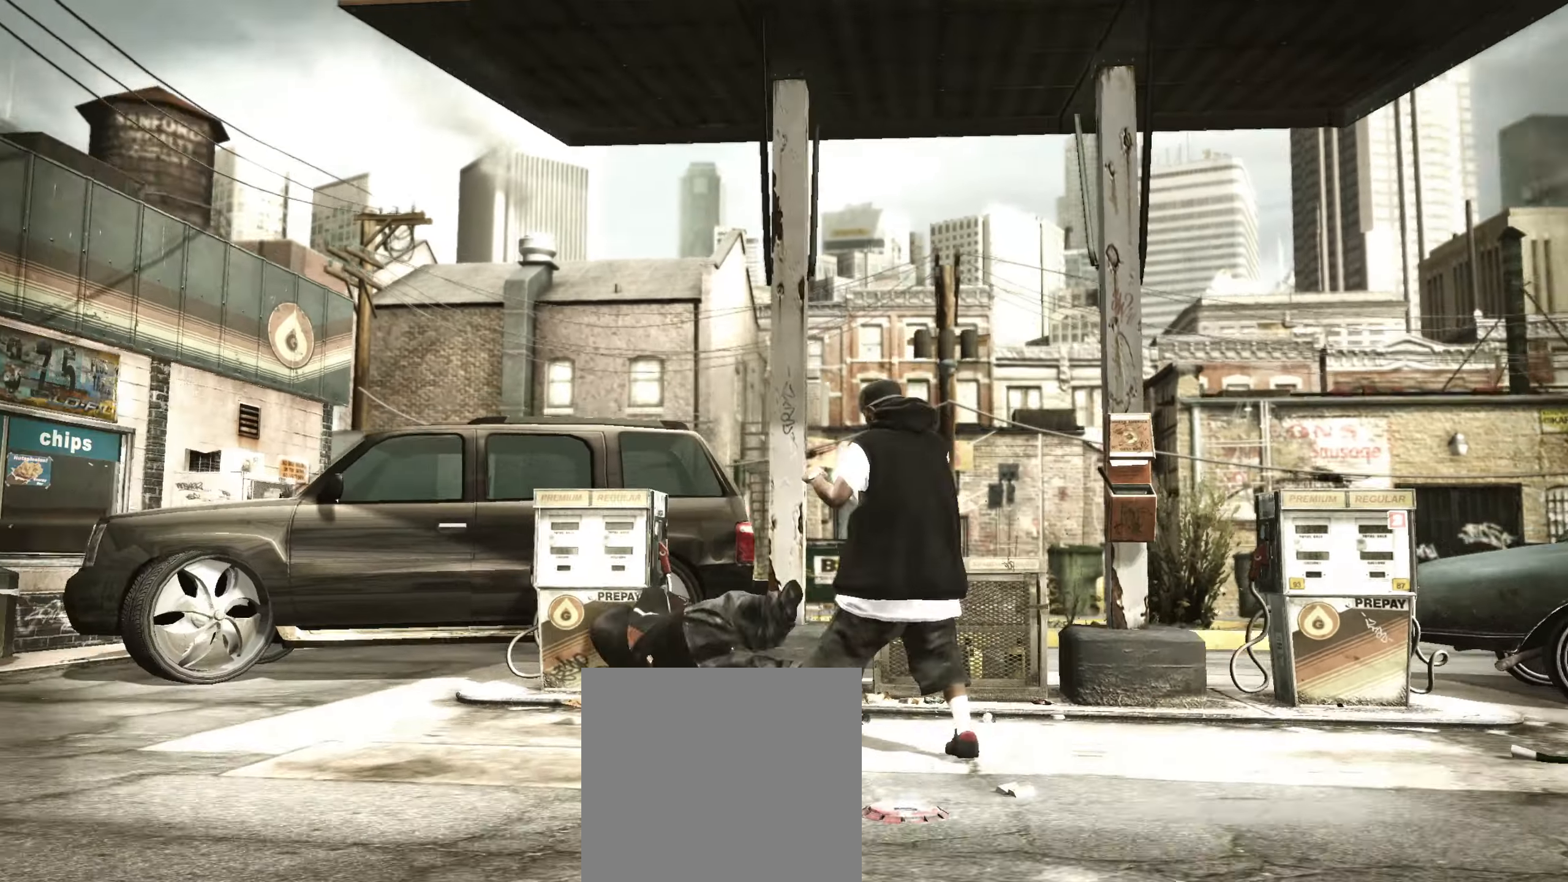
{"dt_ms": 500, "buttons": [], "left_stick": "down-right", "right_stick": "down-right", "events": [[50, "right_stick", "up"], [67, "left_stick", "down"], [100, "right_stick", "right"], [167, "right_stick", "down"], [217, "left_stick", "down-right"], [250, "right_stick", "up"], [300, "right_stick", "right"], [383, "right_stick", "left"], [450, "right_stick", "up-right"], [500, "right_stick", "down-right"]]}
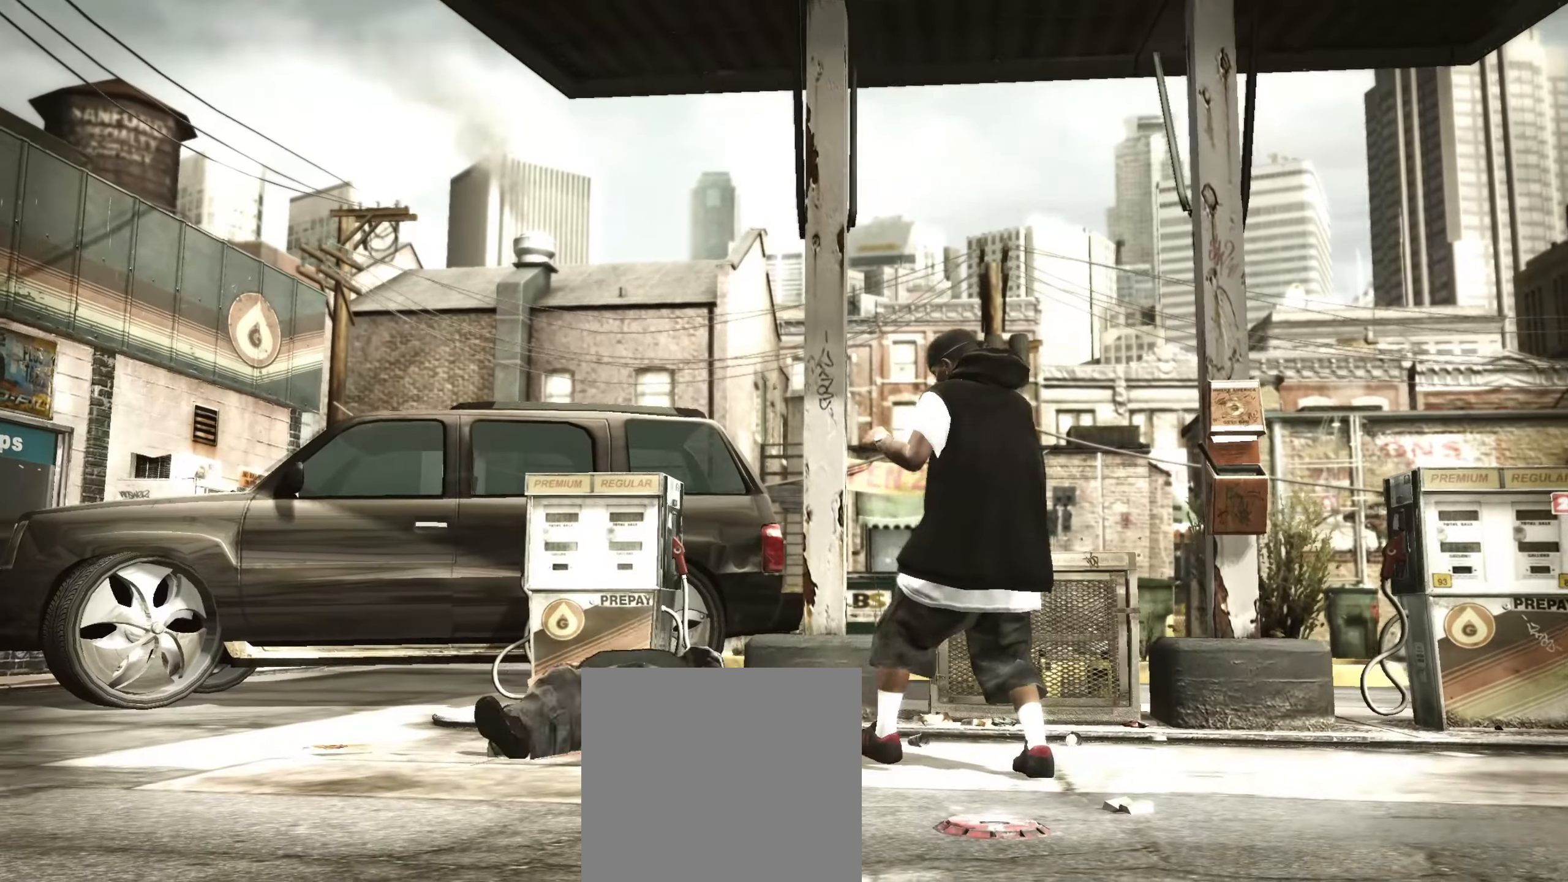
{"dt_ms": 500, "buttons": ["Y"], "left_stick": "down-right", "right_stick": "center", "events": [[50, "right_stick", "down-left"], [233, "right_stick", "up-left"], [283, "right_stick", "center"], [467, "Y", "down"]]}